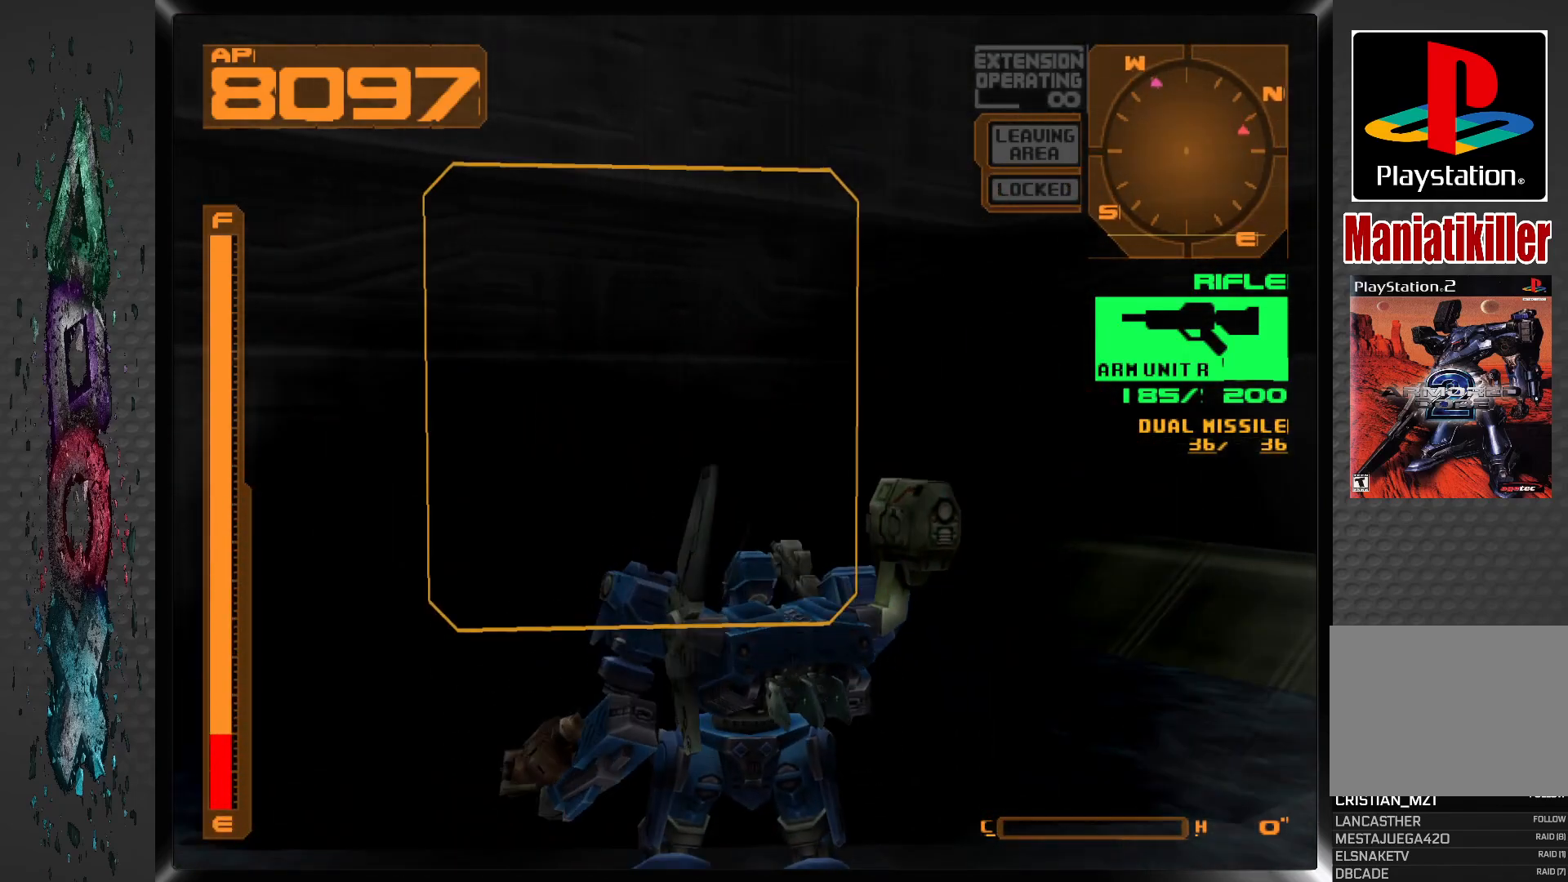
Gameplay with a controller (PlayStation layout); each line is a JSON object with the inputs held at the frame after it. "events" lists button and stick changes between this image and that frame as [ms after this image, input, new state], when the widget could be followed in between.
{"buttons": ["DPAD_LEFT"], "left_stick": "center", "right_stick": "center", "events": []}
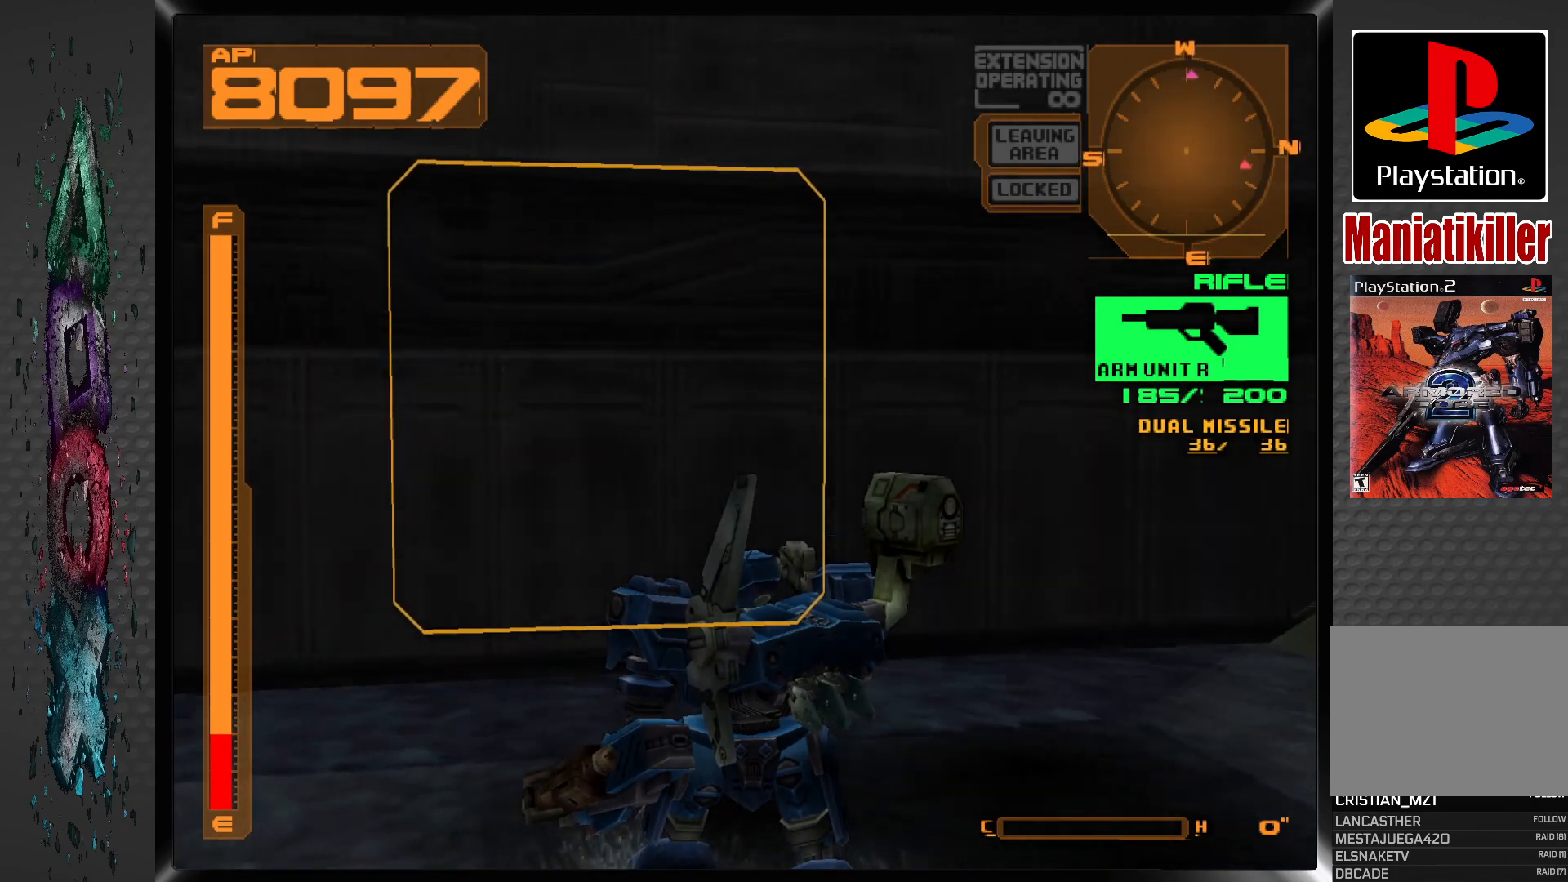
{"buttons": ["DPAD_LEFT"], "left_stick": "center", "right_stick": "center", "events": []}
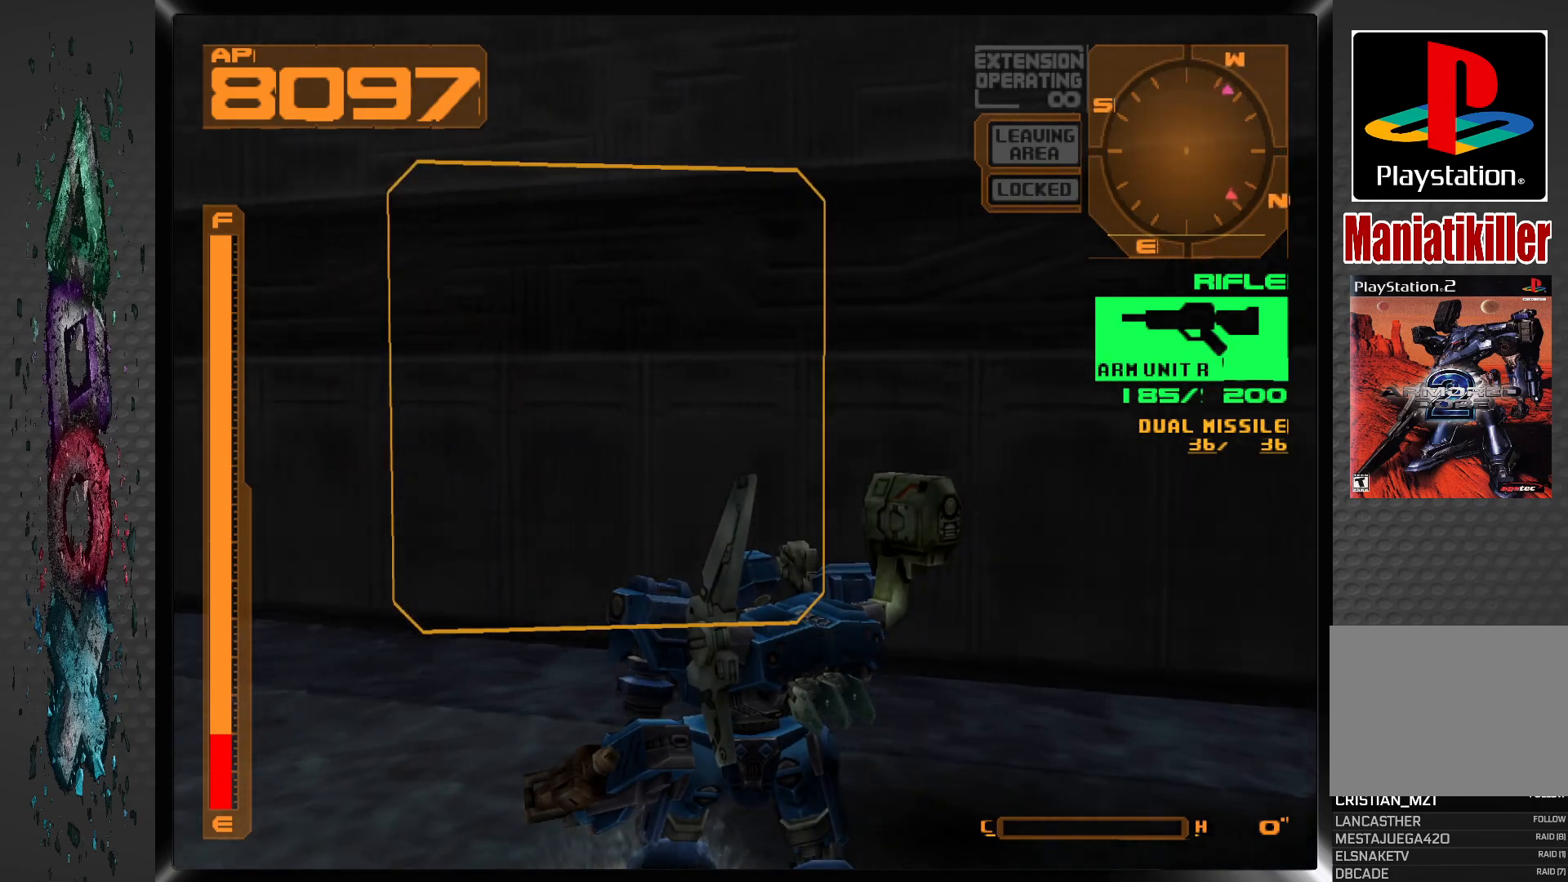
{"buttons": ["L1", "DPAD_UP", "DPAD_LEFT"], "left_stick": "center", "right_stick": "center", "events": [[17, "L1", "down"], [200, "DPAD_UP", "down"]]}
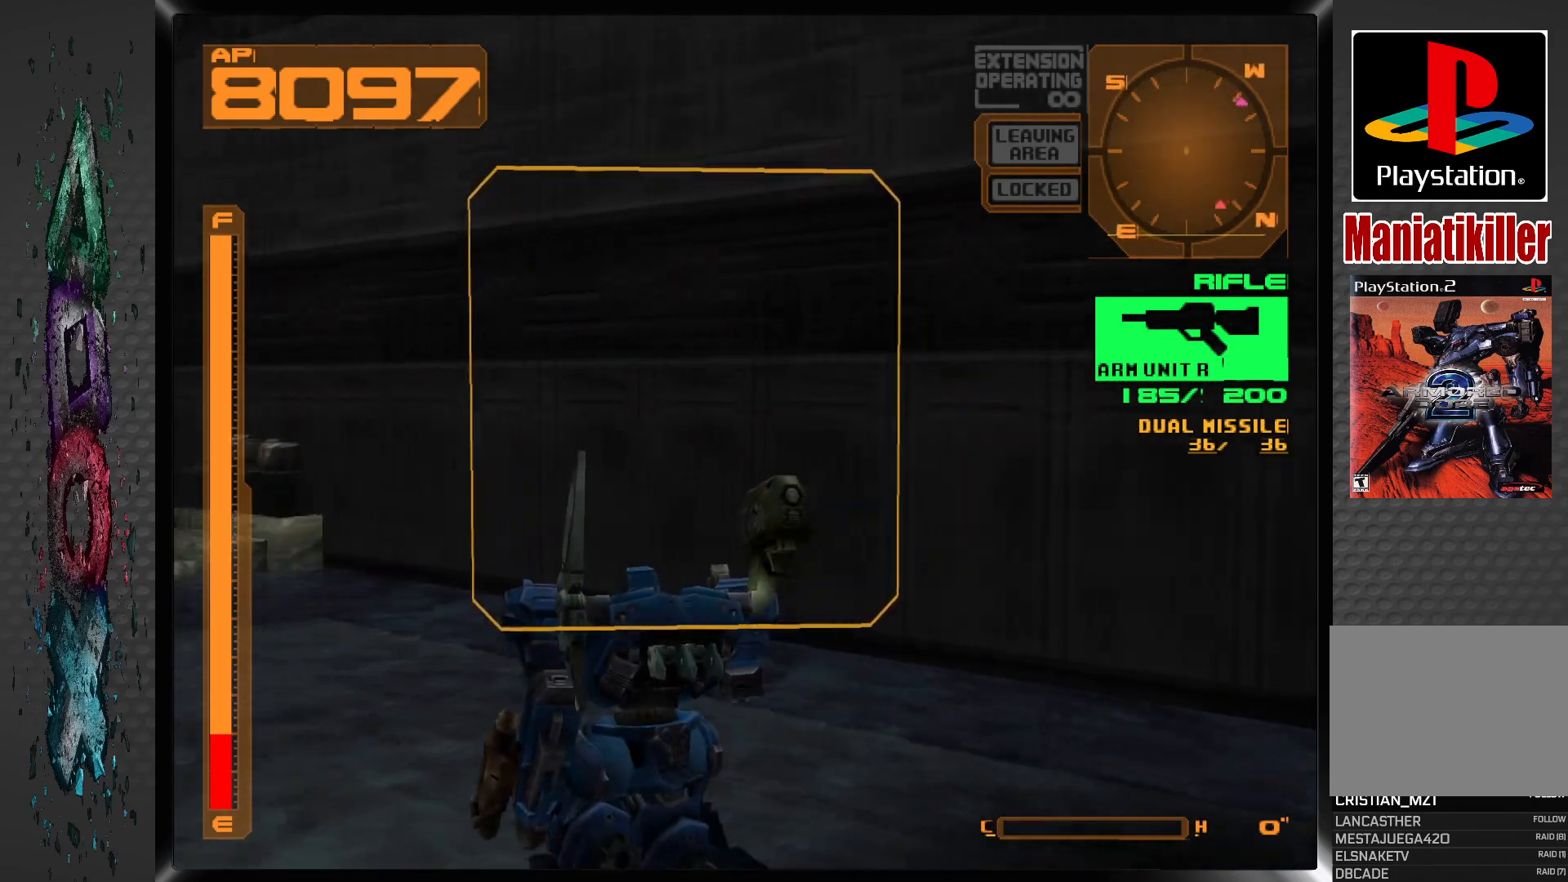
{"buttons": ["DPAD_UP", "DPAD_LEFT"], "left_stick": "center", "right_stick": "center", "events": [[467, "L1", "up"]]}
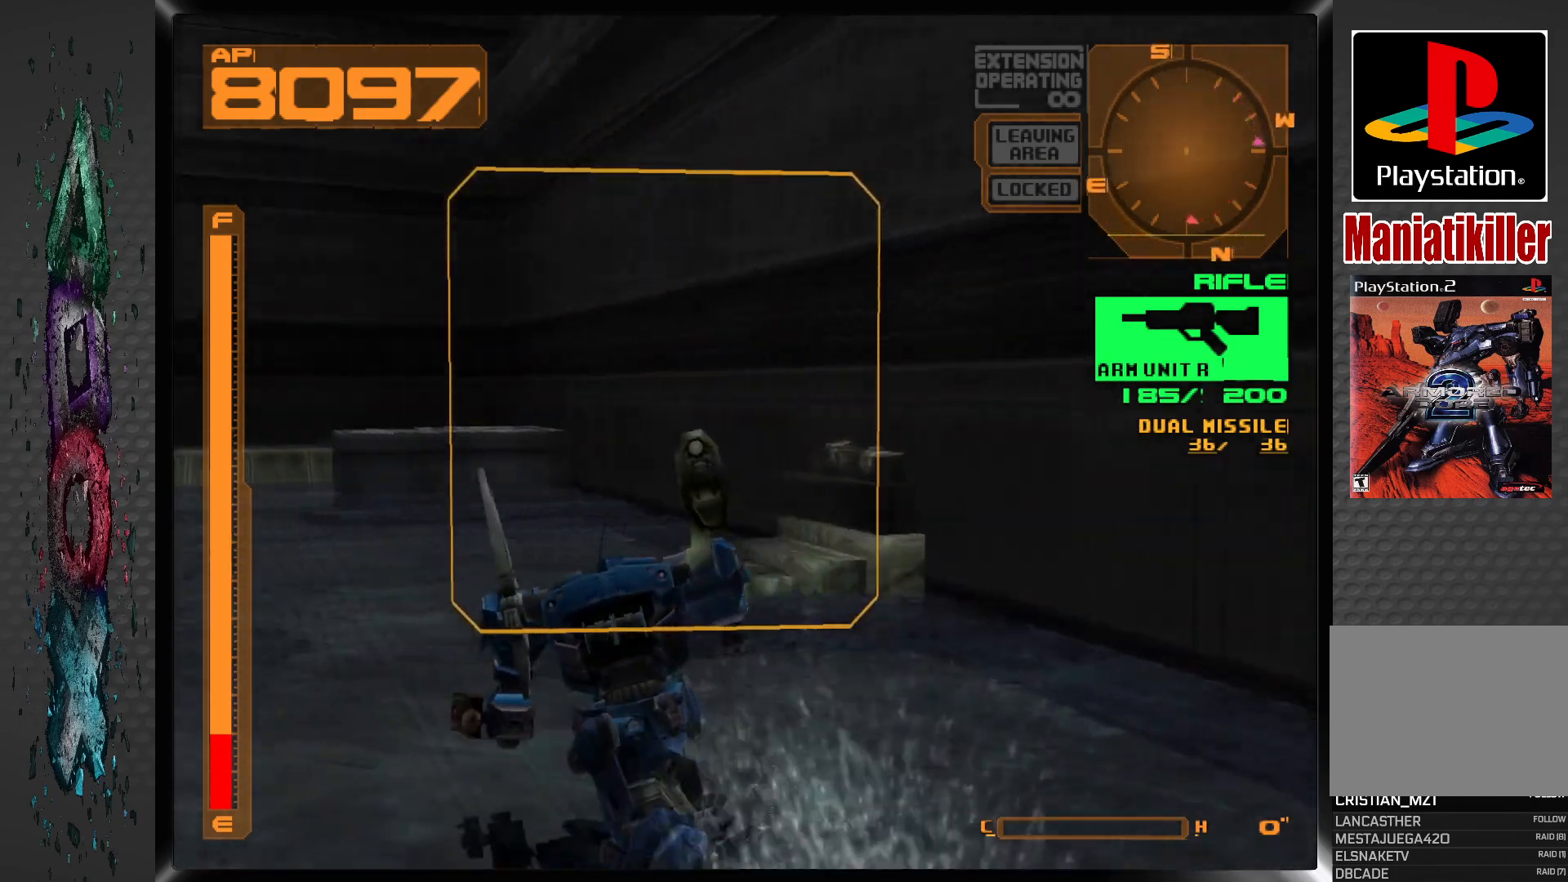
{"buttons": ["DPAD_UP", "DPAD_LEFT"], "left_stick": "center", "right_stick": "center", "events": [[167, "DPAD_UP", "up"], [300, "DPAD_LEFT", "up"], [433, "DPAD_LEFT", "down"], [450, "DPAD_UP", "down"]]}
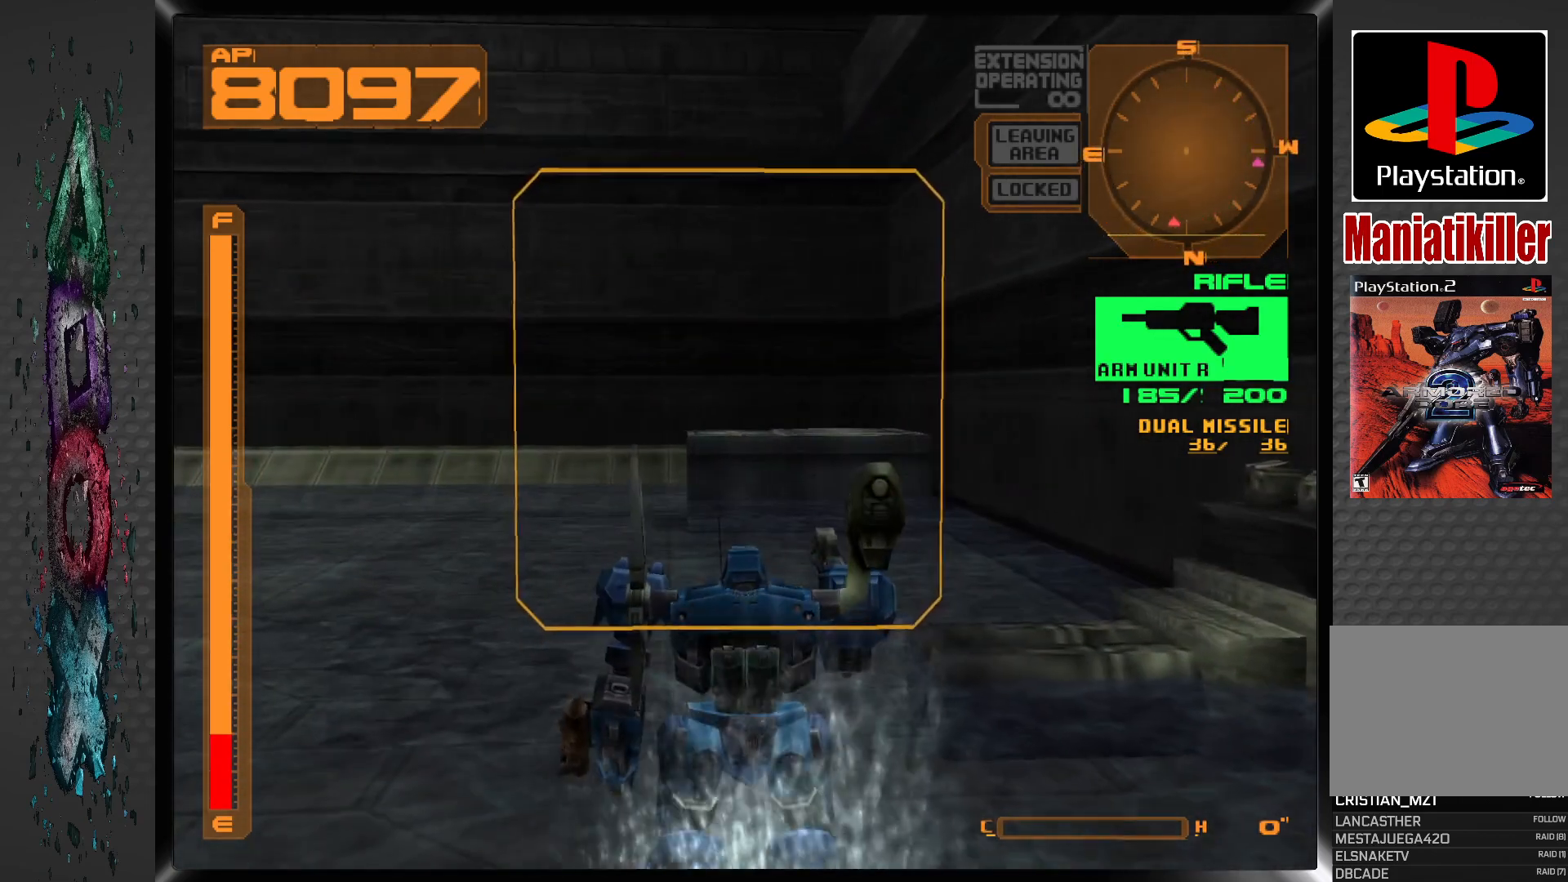
{"buttons": ["DPAD_UP"], "left_stick": "center", "right_stick": "center", "events": [[50, "DPAD_LEFT", "up"], [217, "DPAD_RIGHT", "down"], [433, "DPAD_RIGHT", "up"]]}
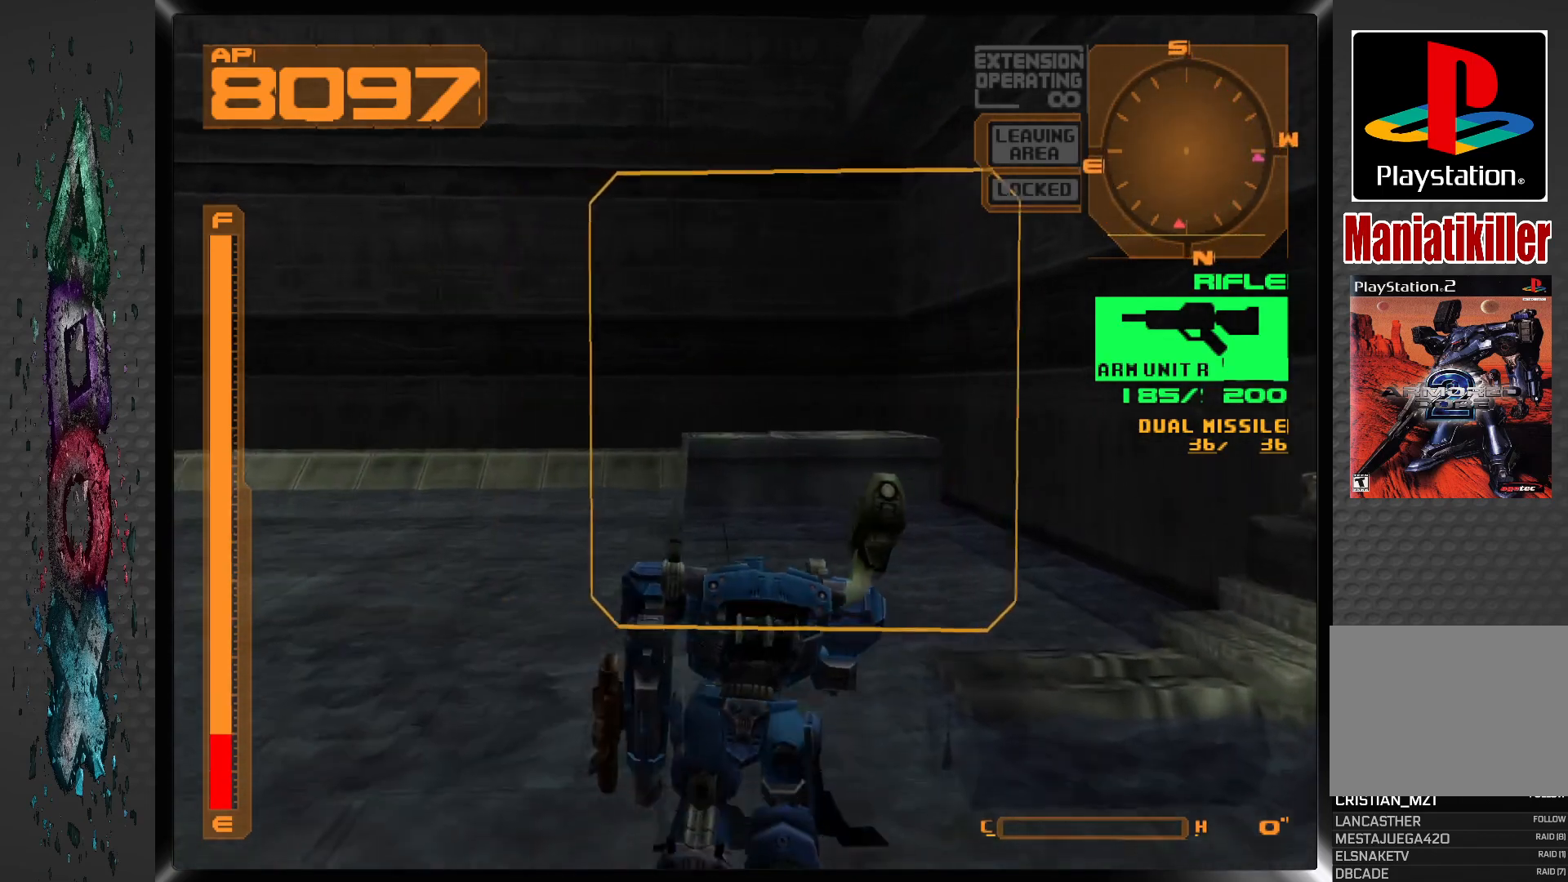
{"buttons": ["DPAD_UP", "DPAD_LEFT"], "left_stick": "center", "right_stick": "center", "events": [[433, "DPAD_LEFT", "down"]]}
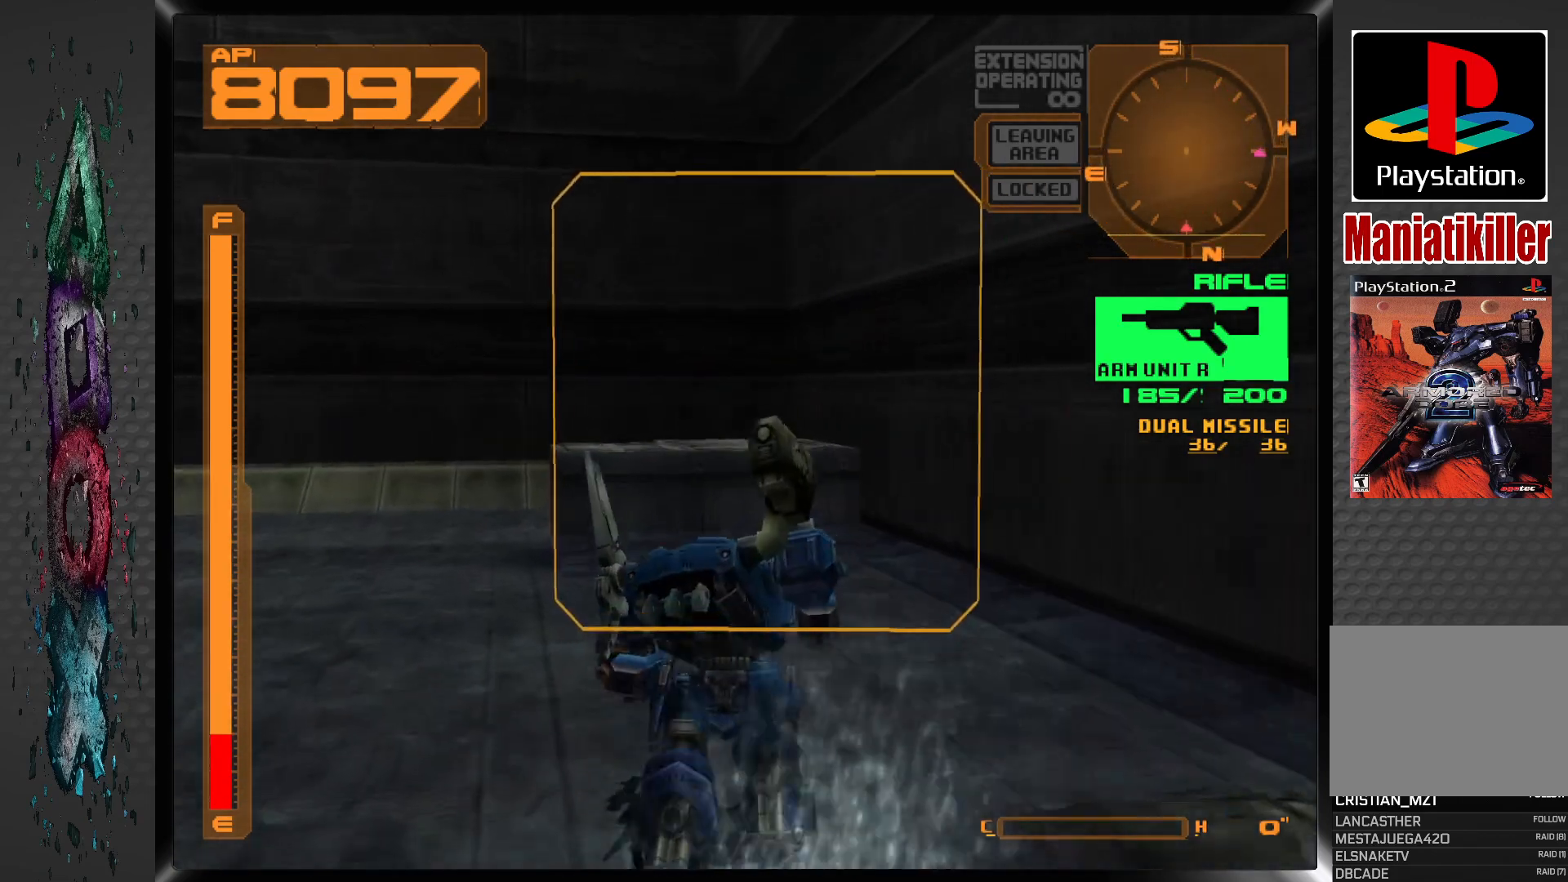
{"buttons": ["DPAD_UP"], "left_stick": "center", "right_stick": "center", "events": [[83, "DPAD_LEFT", "up"]]}
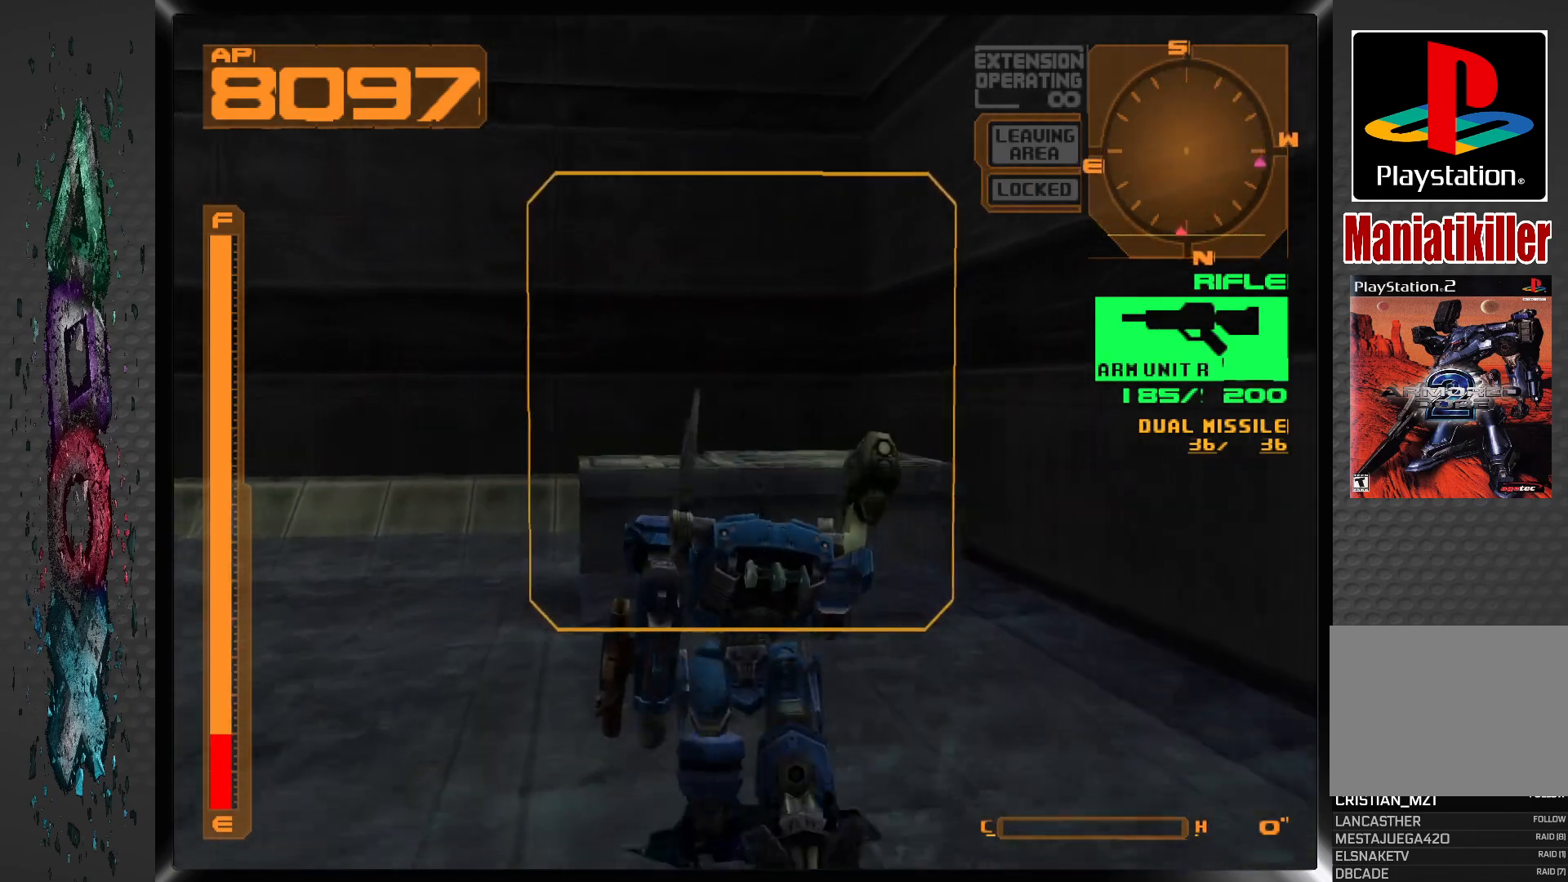
{"buttons": ["DPAD_UP"], "left_stick": "center", "right_stick": "center", "events": [[417, "DPAD_RIGHT", "down"], [500, "DPAD_RIGHT", "up"]]}
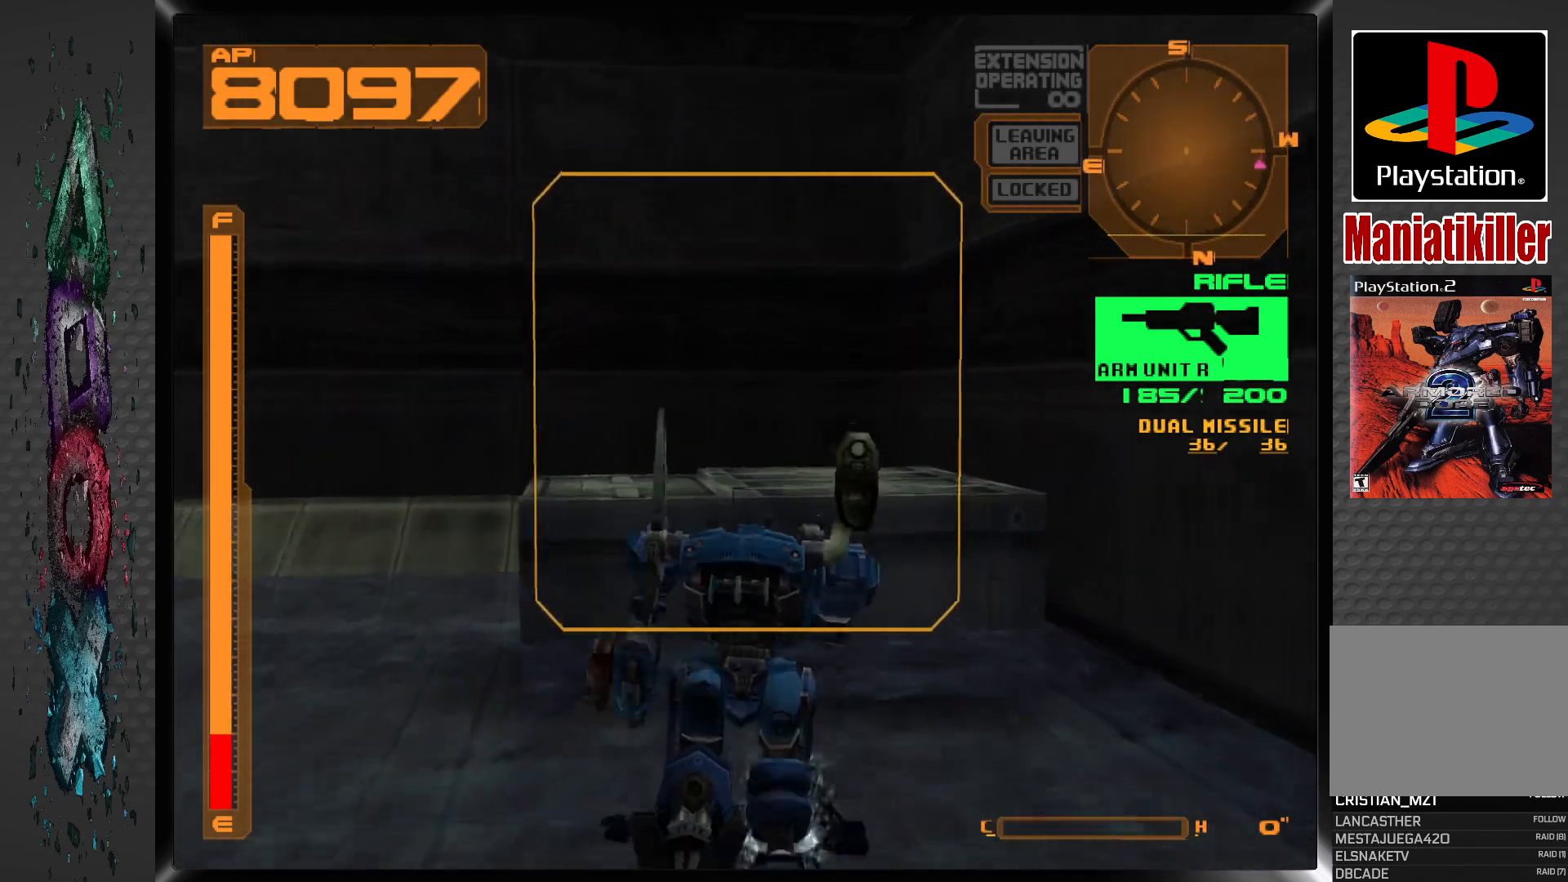
{"buttons": [], "left_stick": "center", "right_stick": "center", "events": [[133, "CIRCLE", "down"], [283, "CIRCLE", "up"], [350, "DPAD_UP", "up"]]}
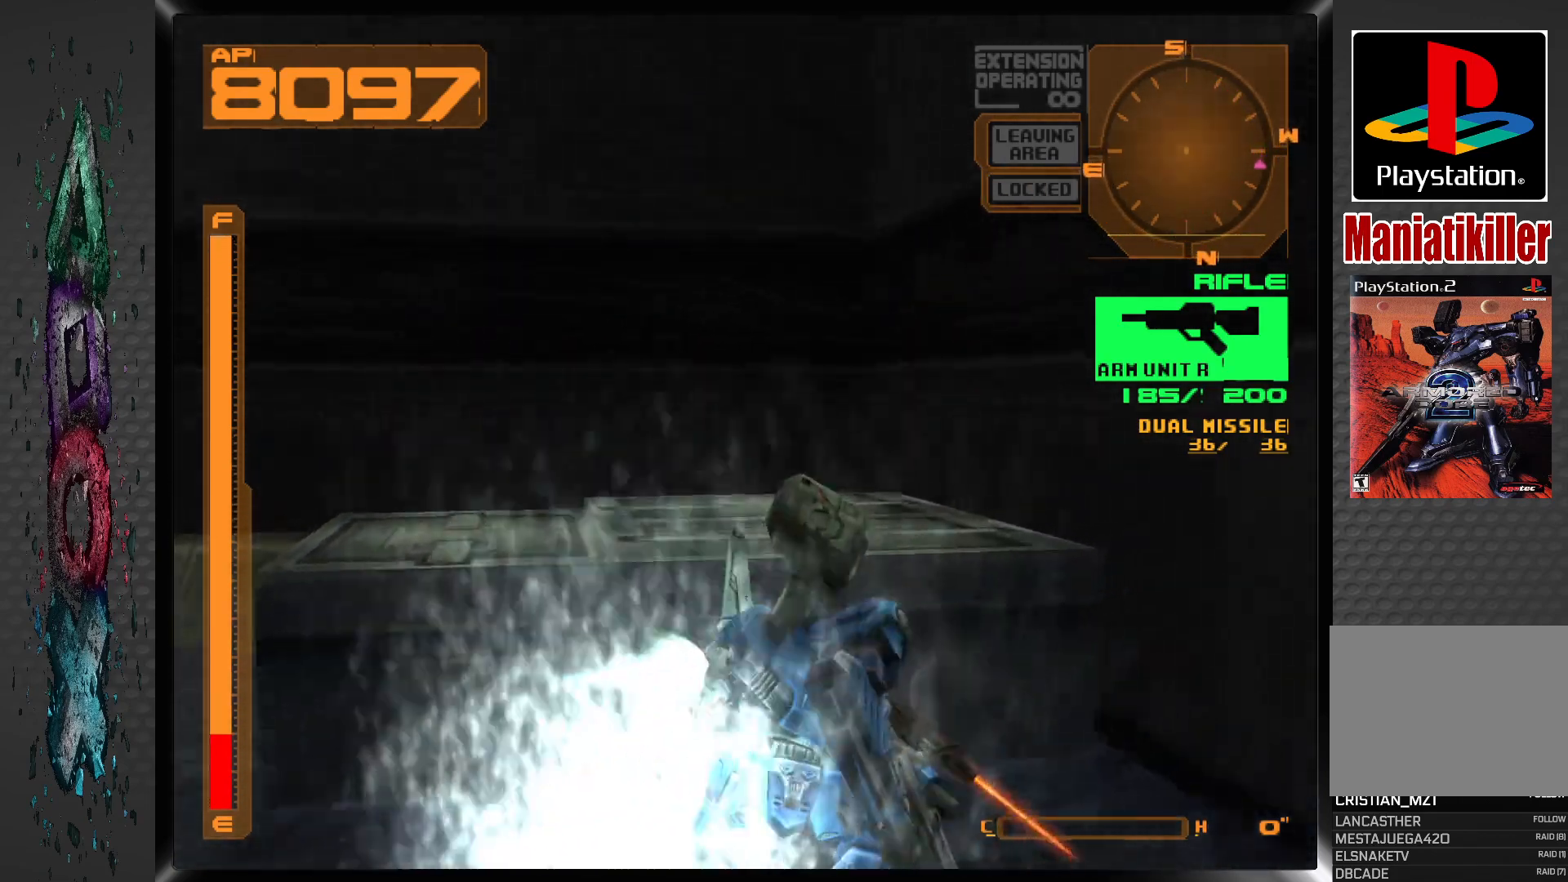
{"buttons": [], "left_stick": "center", "right_stick": "center", "events": []}
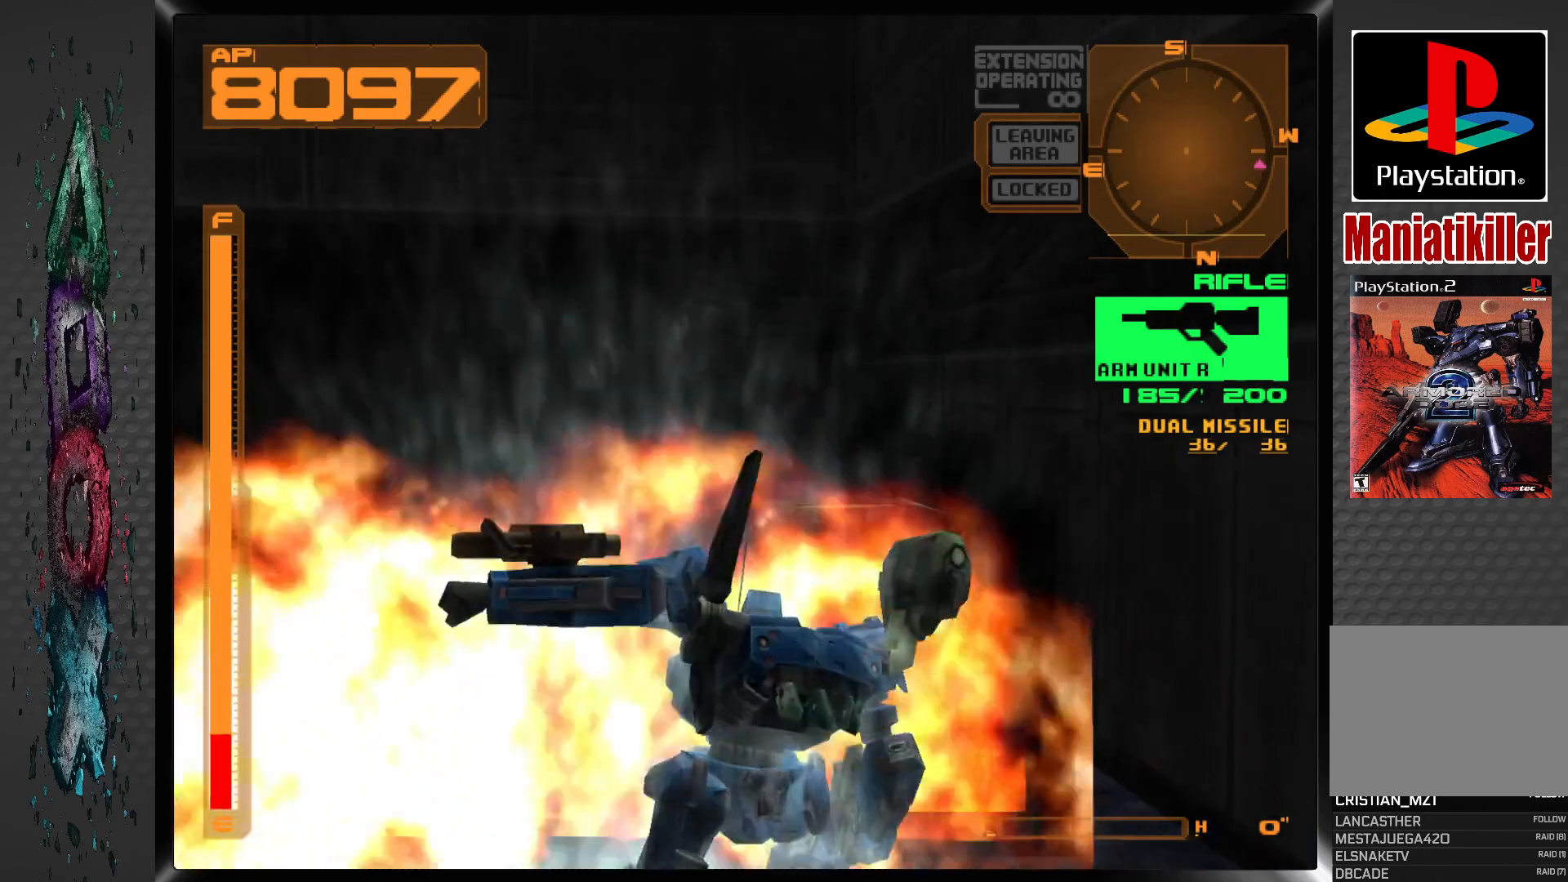
{"buttons": ["DPAD_UP"], "left_stick": "center", "right_stick": "center", "events": [[133, "DPAD_LEFT", "down"], [300, "DPAD_UP", "down"], [317, "DPAD_LEFT", "up"]]}
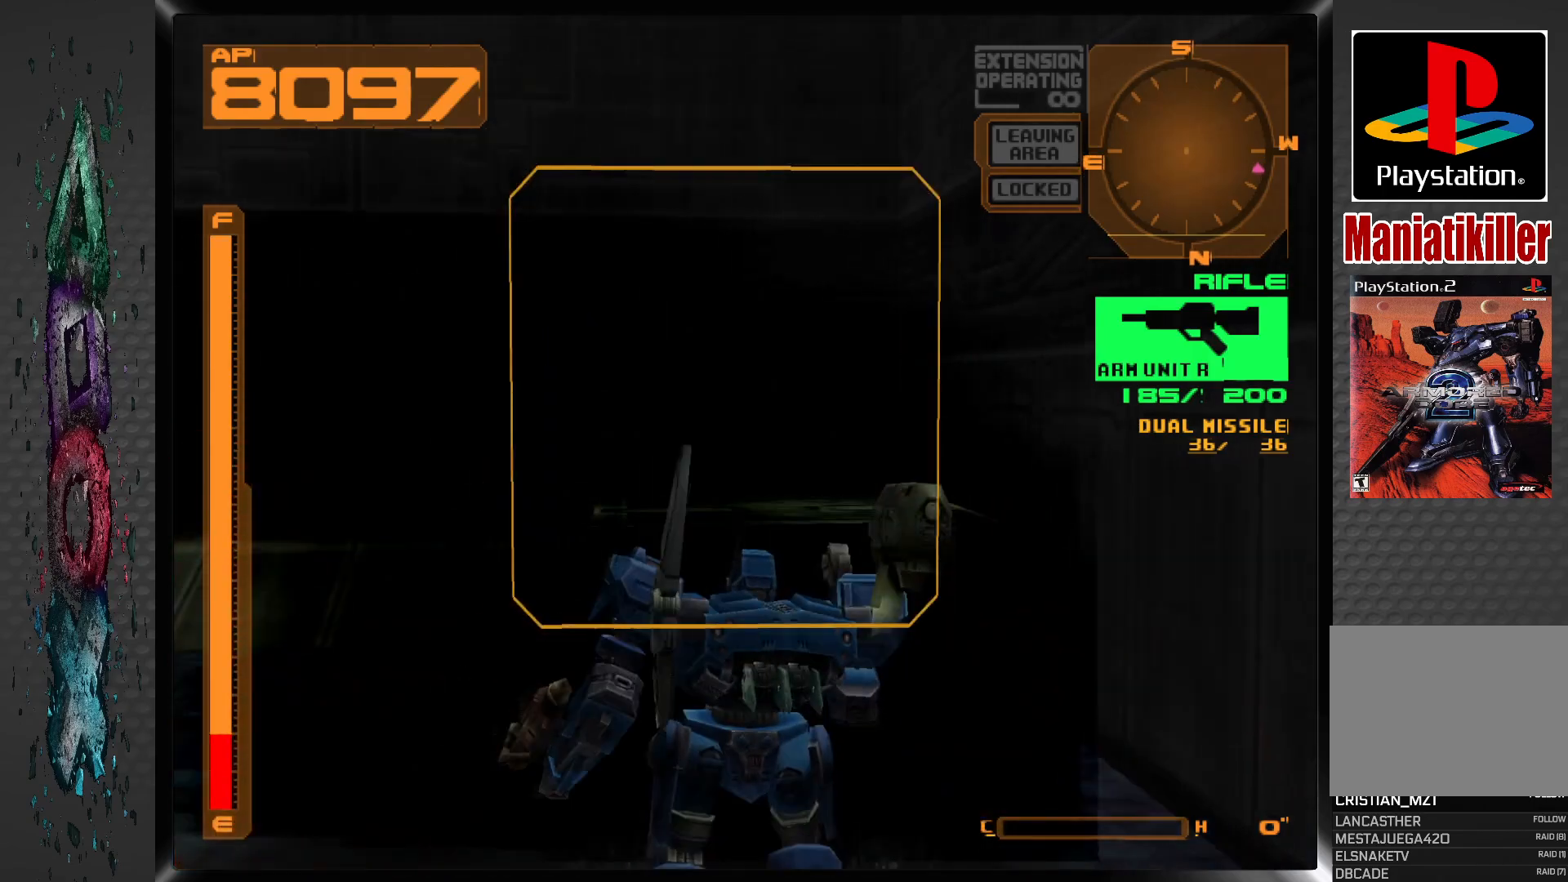
{"buttons": [], "left_stick": "center", "right_stick": "center", "events": [[150, "CIRCLE", "down"], [233, "DPAD_UP", "up"], [267, "CIRCLE", "up"]]}
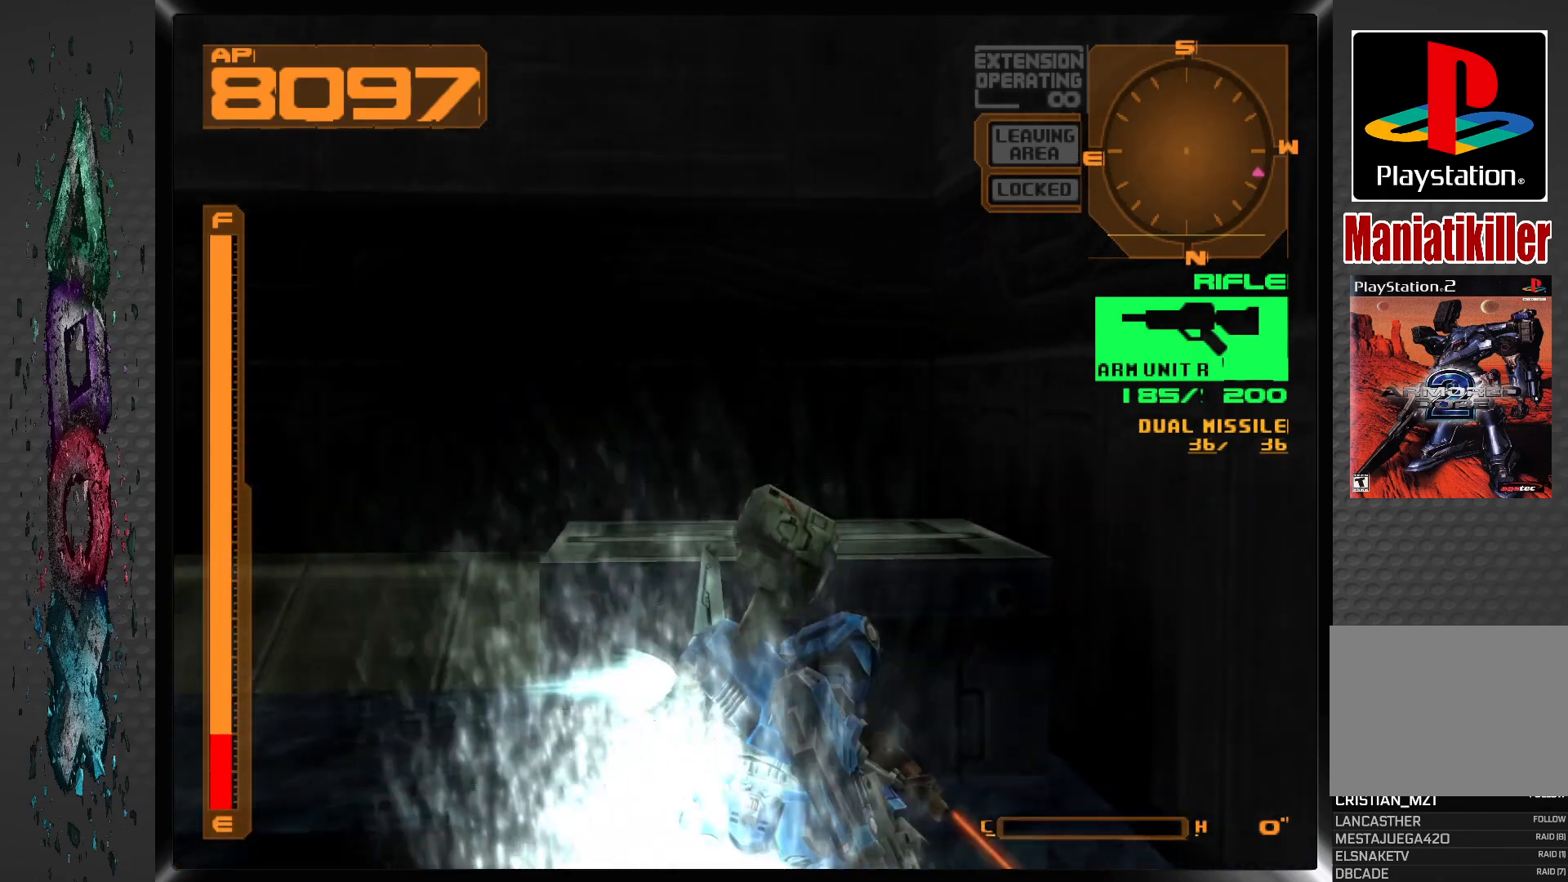
{"buttons": ["DPAD_LEFT"], "left_stick": "center", "right_stick": "center", "events": [[467, "DPAD_LEFT", "down"]]}
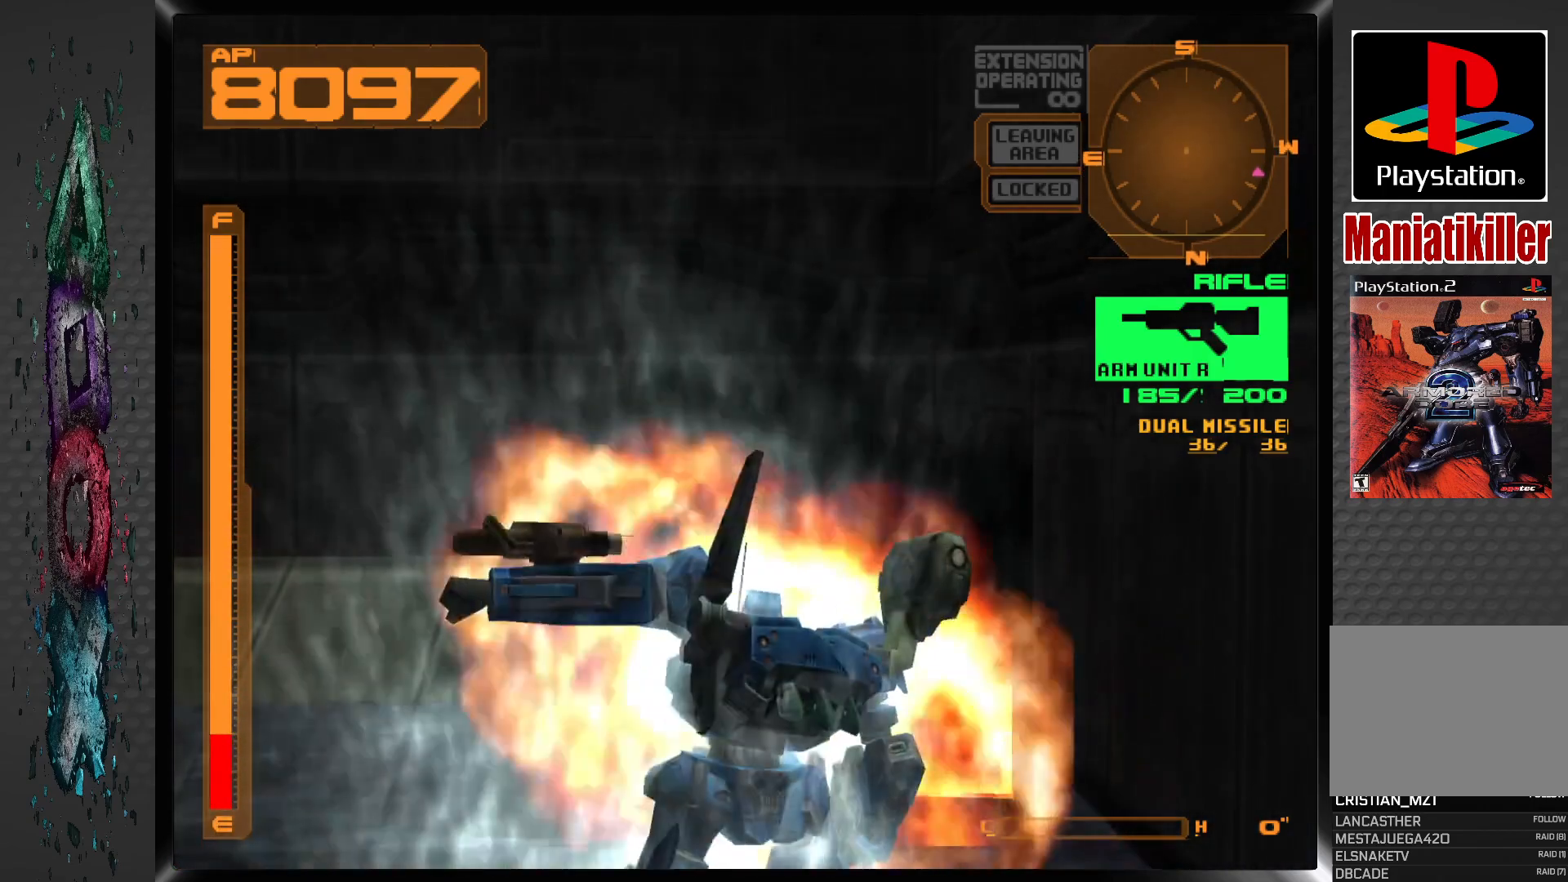
{"buttons": ["DPAD_LEFT"], "left_stick": "center", "right_stick": "center", "events": []}
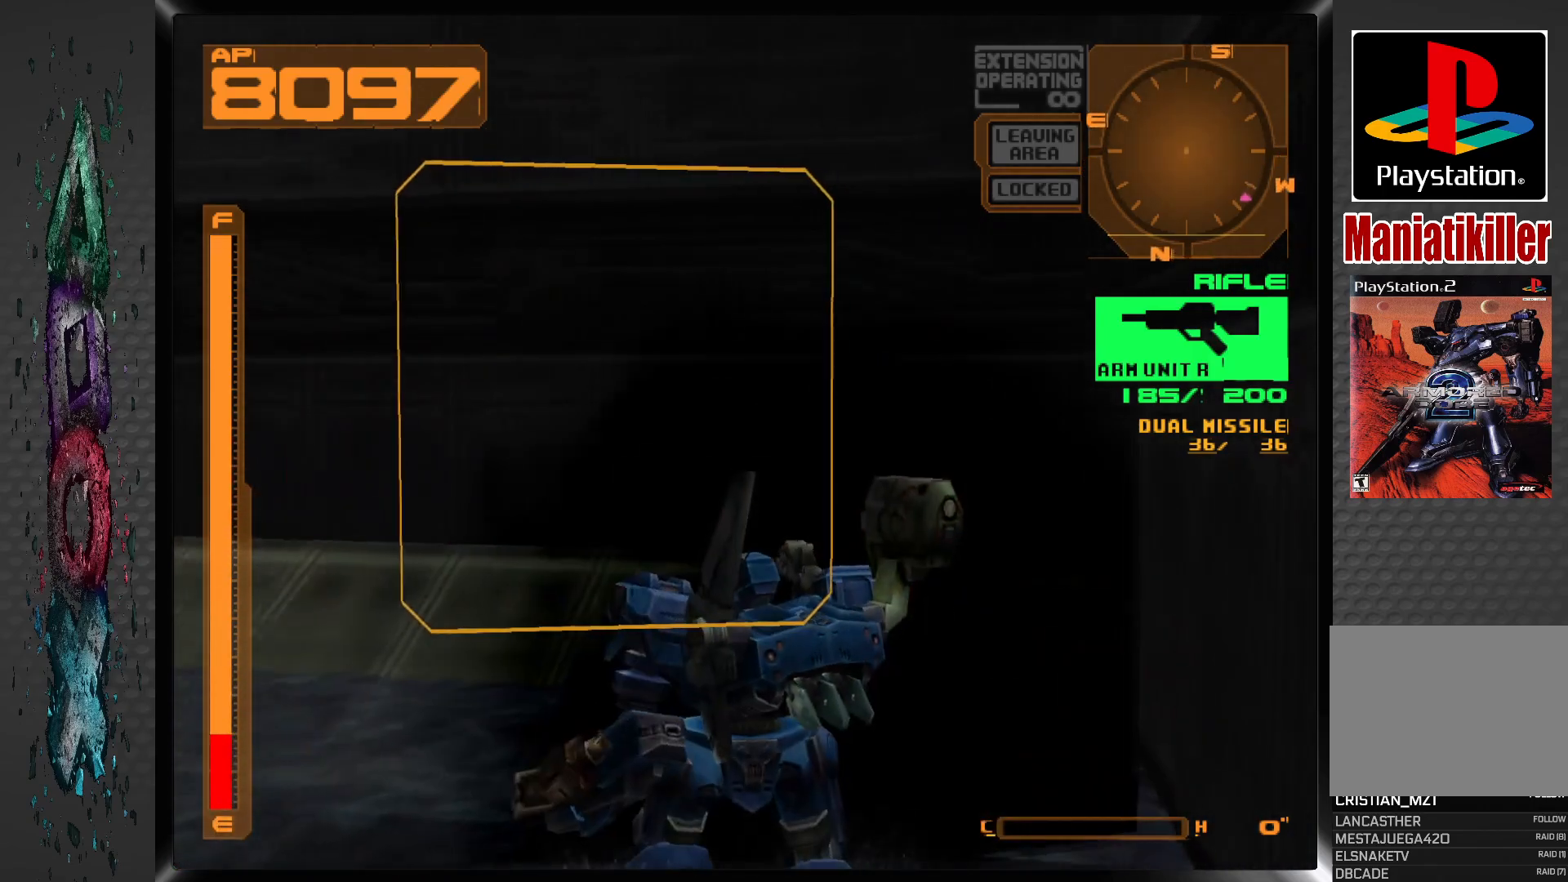
{"buttons": ["DPAD_LEFT"], "left_stick": "center", "right_stick": "center", "events": []}
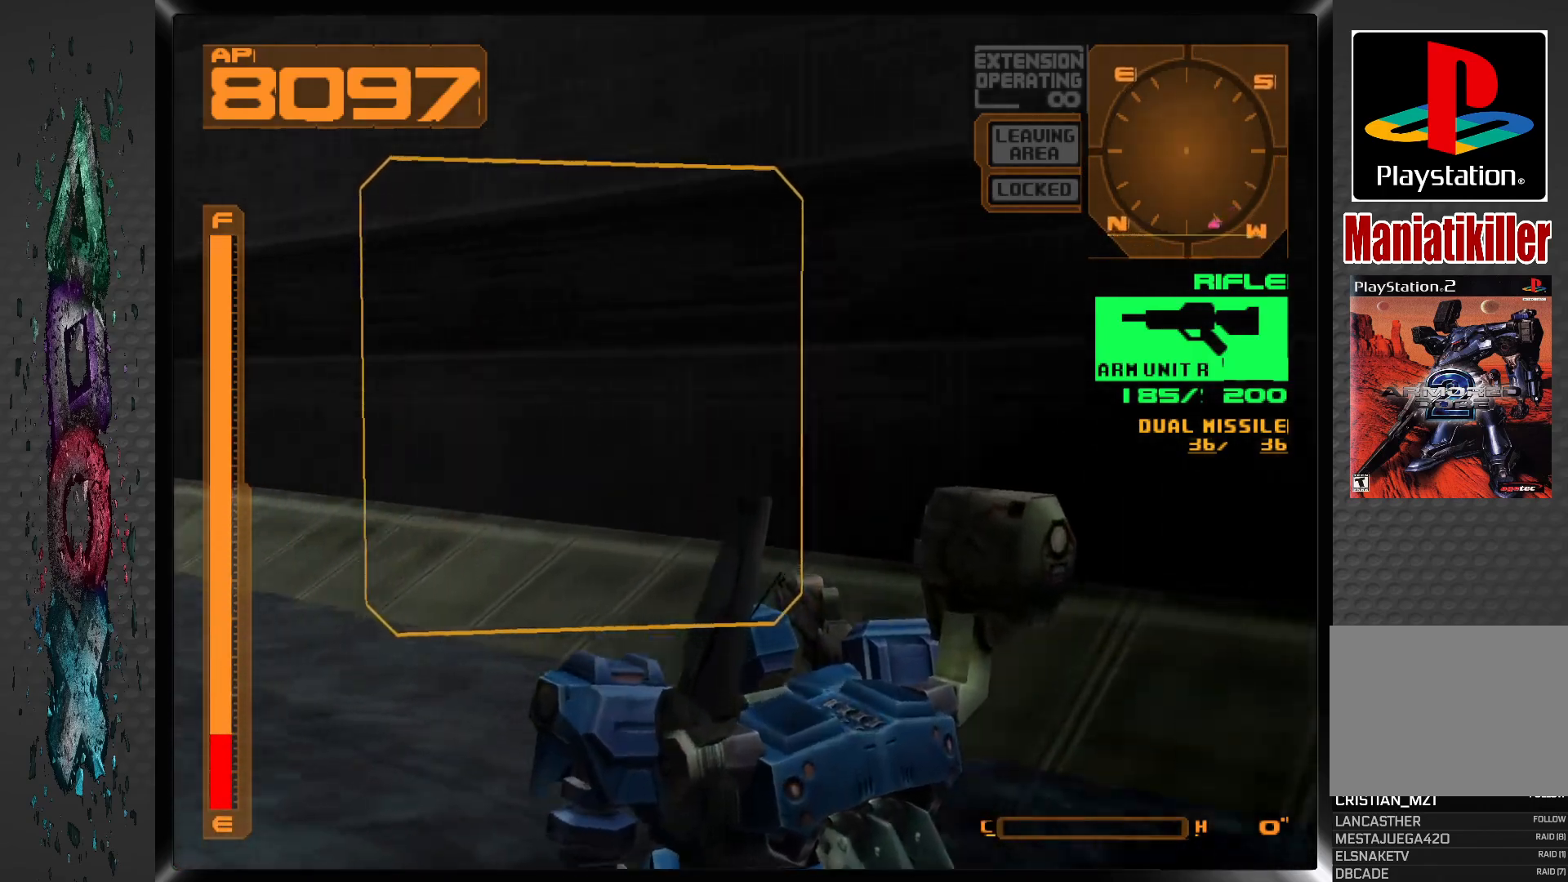
{"buttons": ["L1", "DPAD_UP", "DPAD_LEFT"], "left_stick": "center", "right_stick": "center", "events": [[100, "L1", "down"], [133, "DPAD_UP", "down"]]}
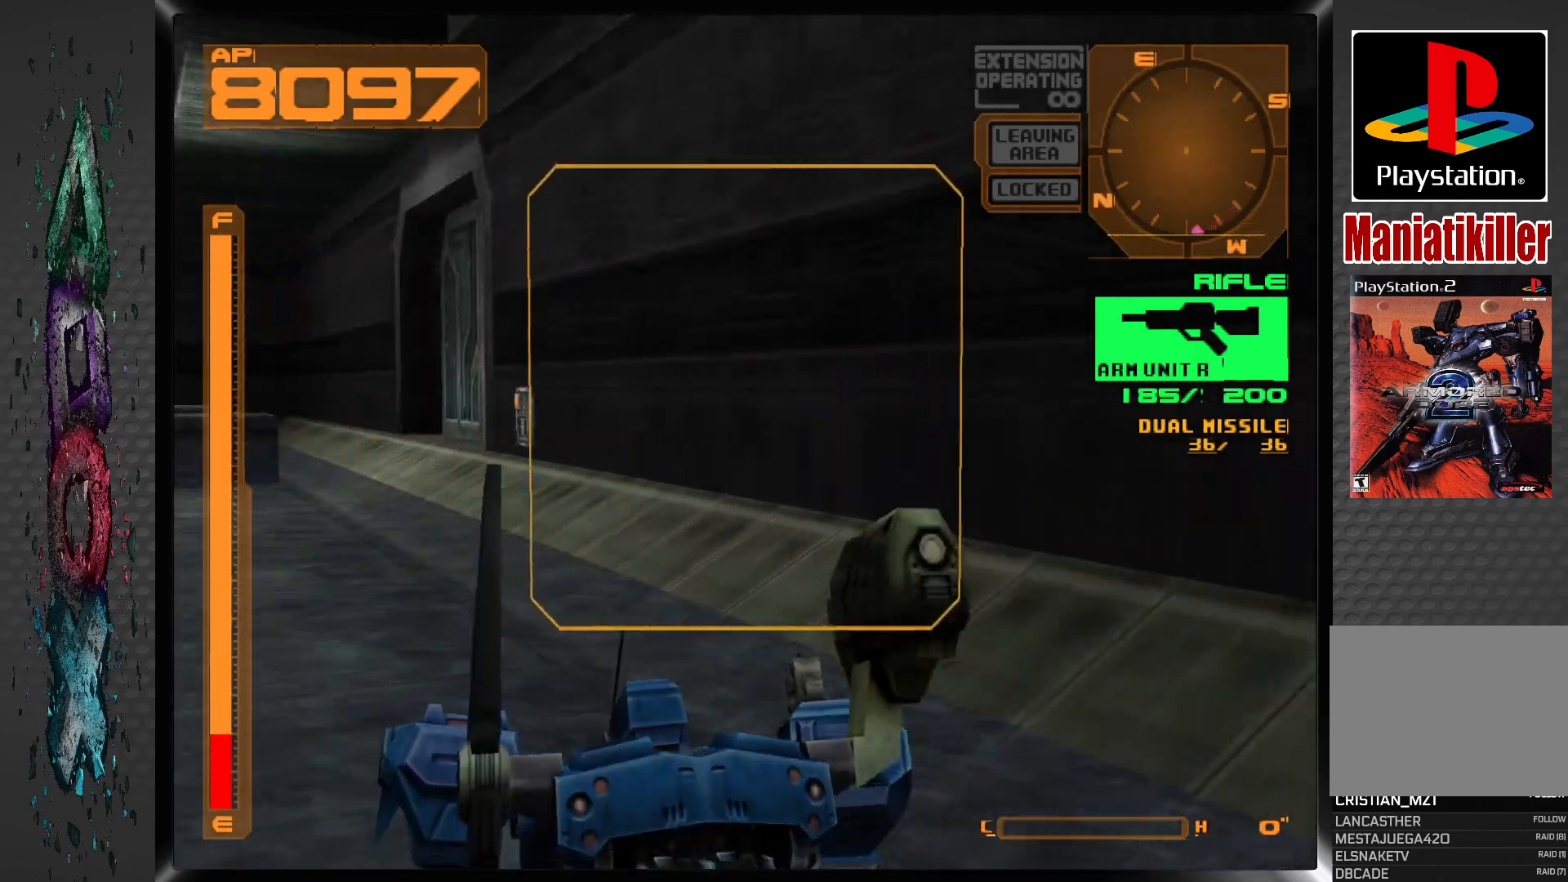
{"buttons": ["DPAD_UP"], "left_stick": "center", "right_stick": "center", "events": [[267, "L1", "up"], [400, "DPAD_LEFT", "up"]]}
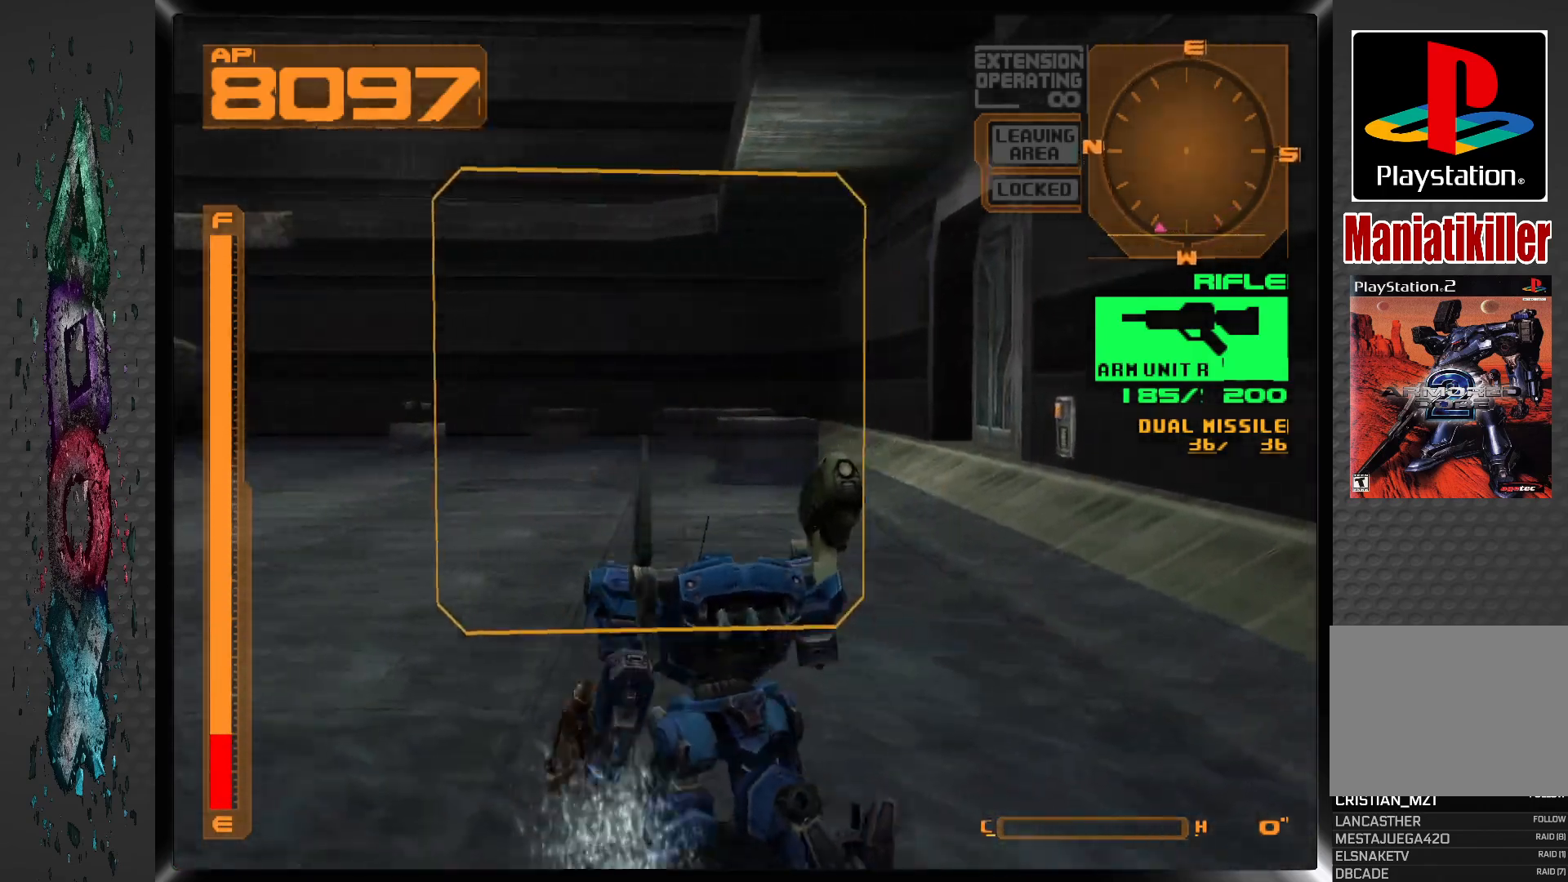
{"buttons": ["DPAD_UP"], "left_stick": "center", "right_stick": "center", "events": []}
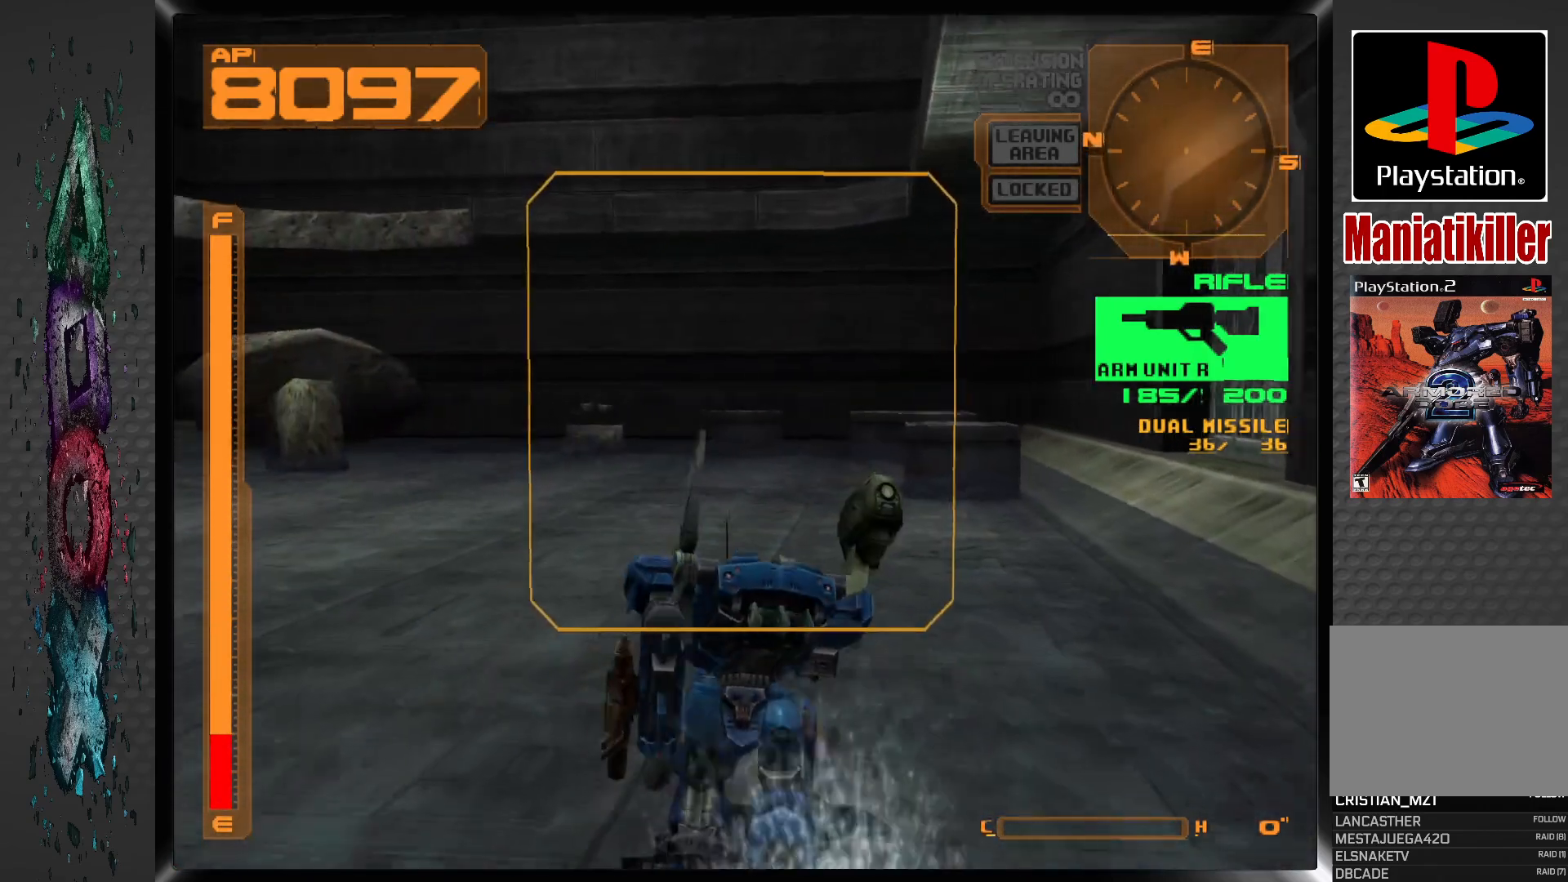
{"buttons": ["DPAD_UP"], "left_stick": "center", "right_stick": "center", "events": [[33, "DPAD_RIGHT", "down"], [183, "DPAD_RIGHT", "up"]]}
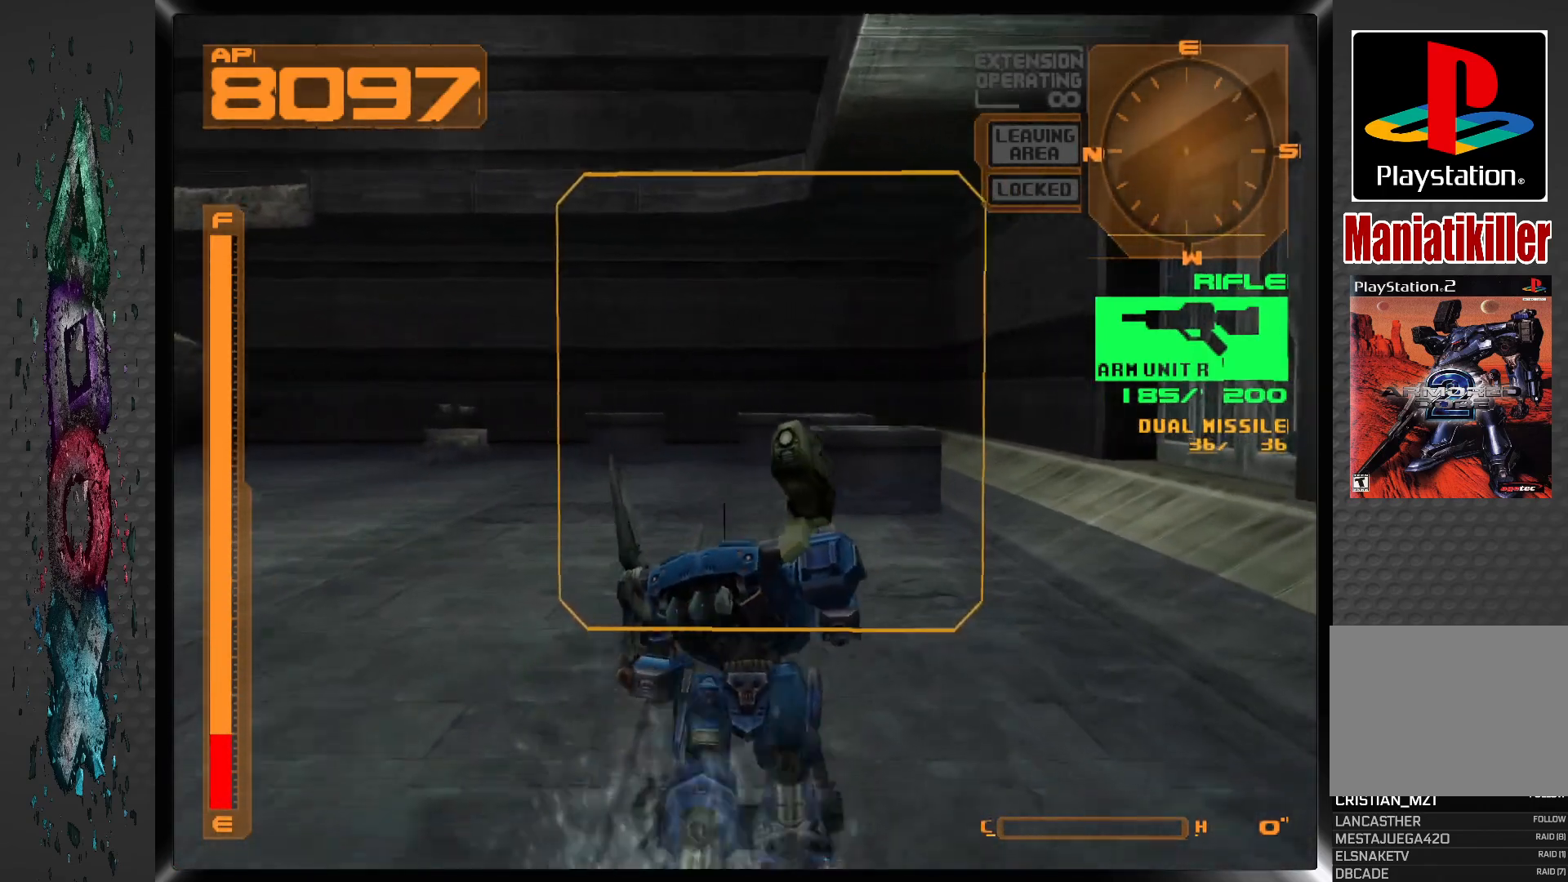
{"buttons": ["DPAD_UP"], "left_stick": "center", "right_stick": "center", "events": [[250, "DPAD_RIGHT", "down"], [367, "DPAD_RIGHT", "up"]]}
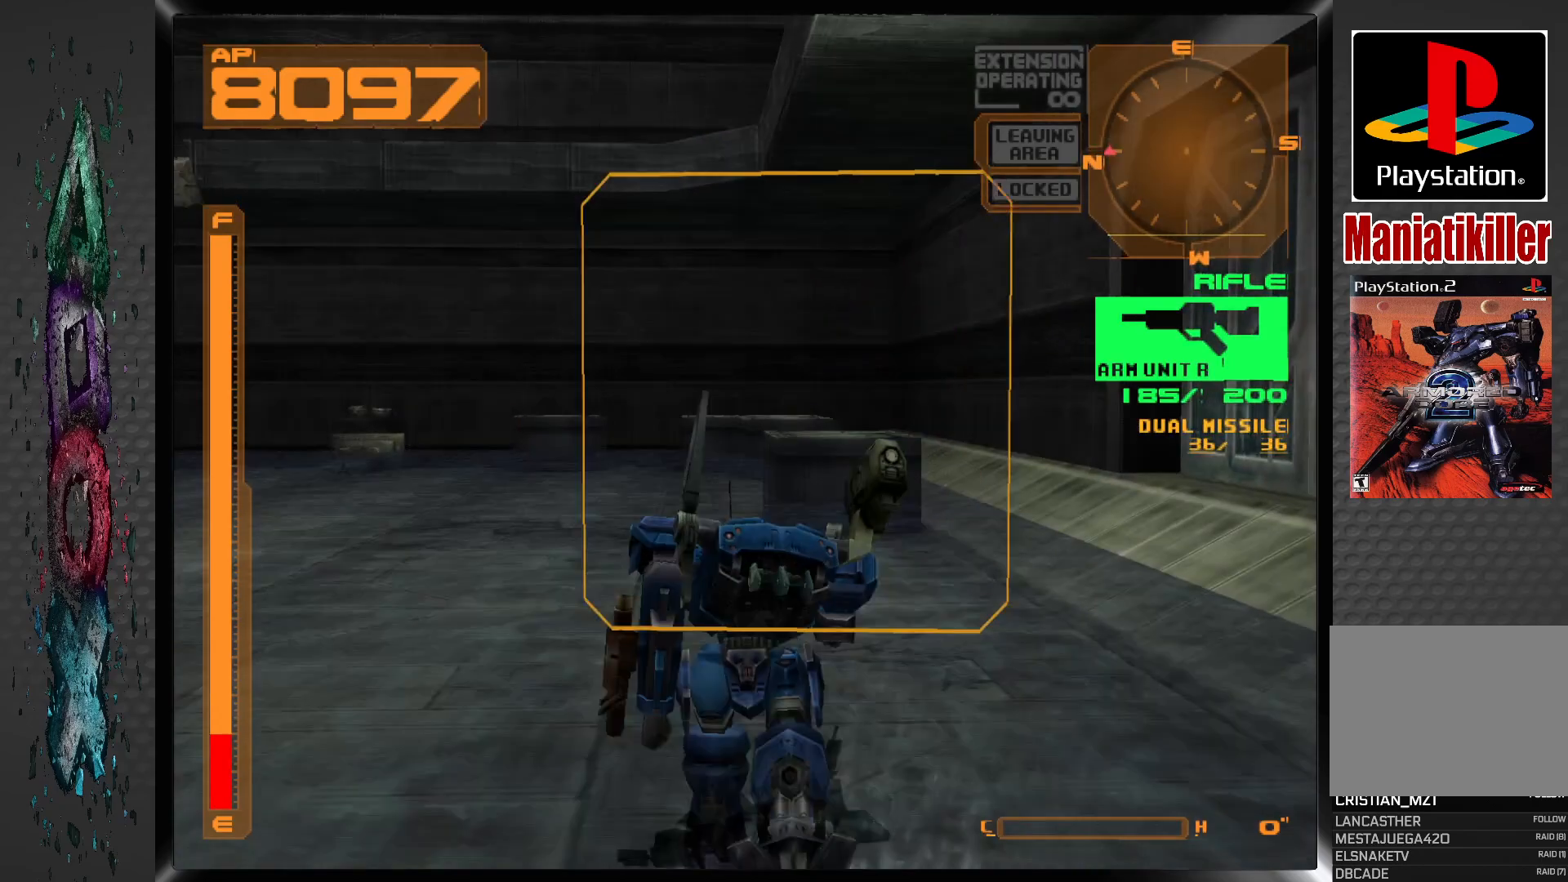
{"buttons": ["DPAD_UP"], "left_stick": "center", "right_stick": "center", "events": []}
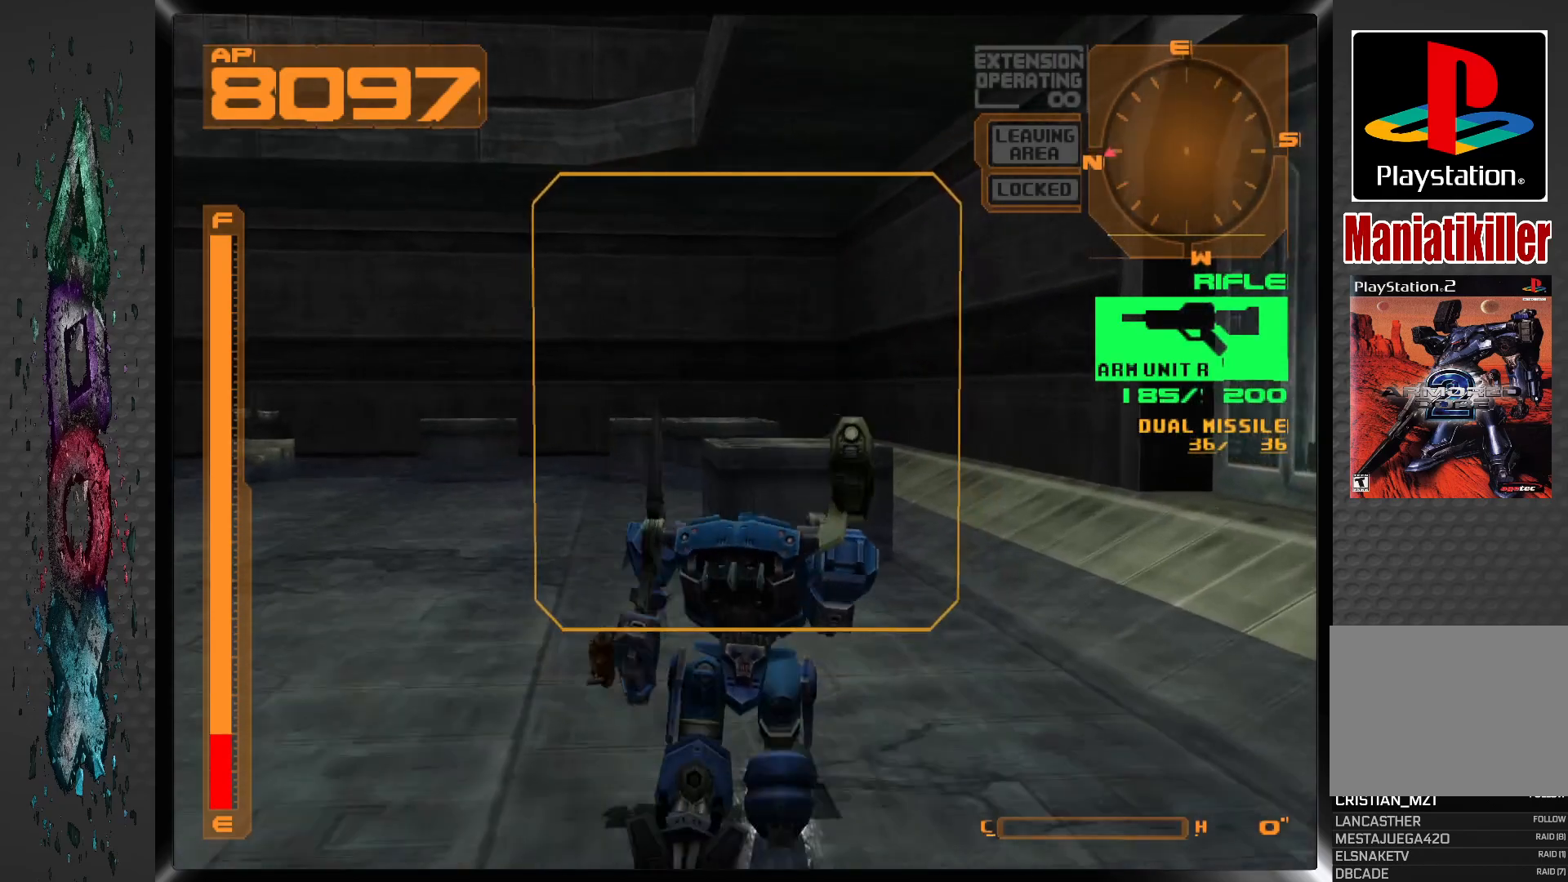
{"buttons": ["DPAD_UP"], "left_stick": "center", "right_stick": "center", "events": []}
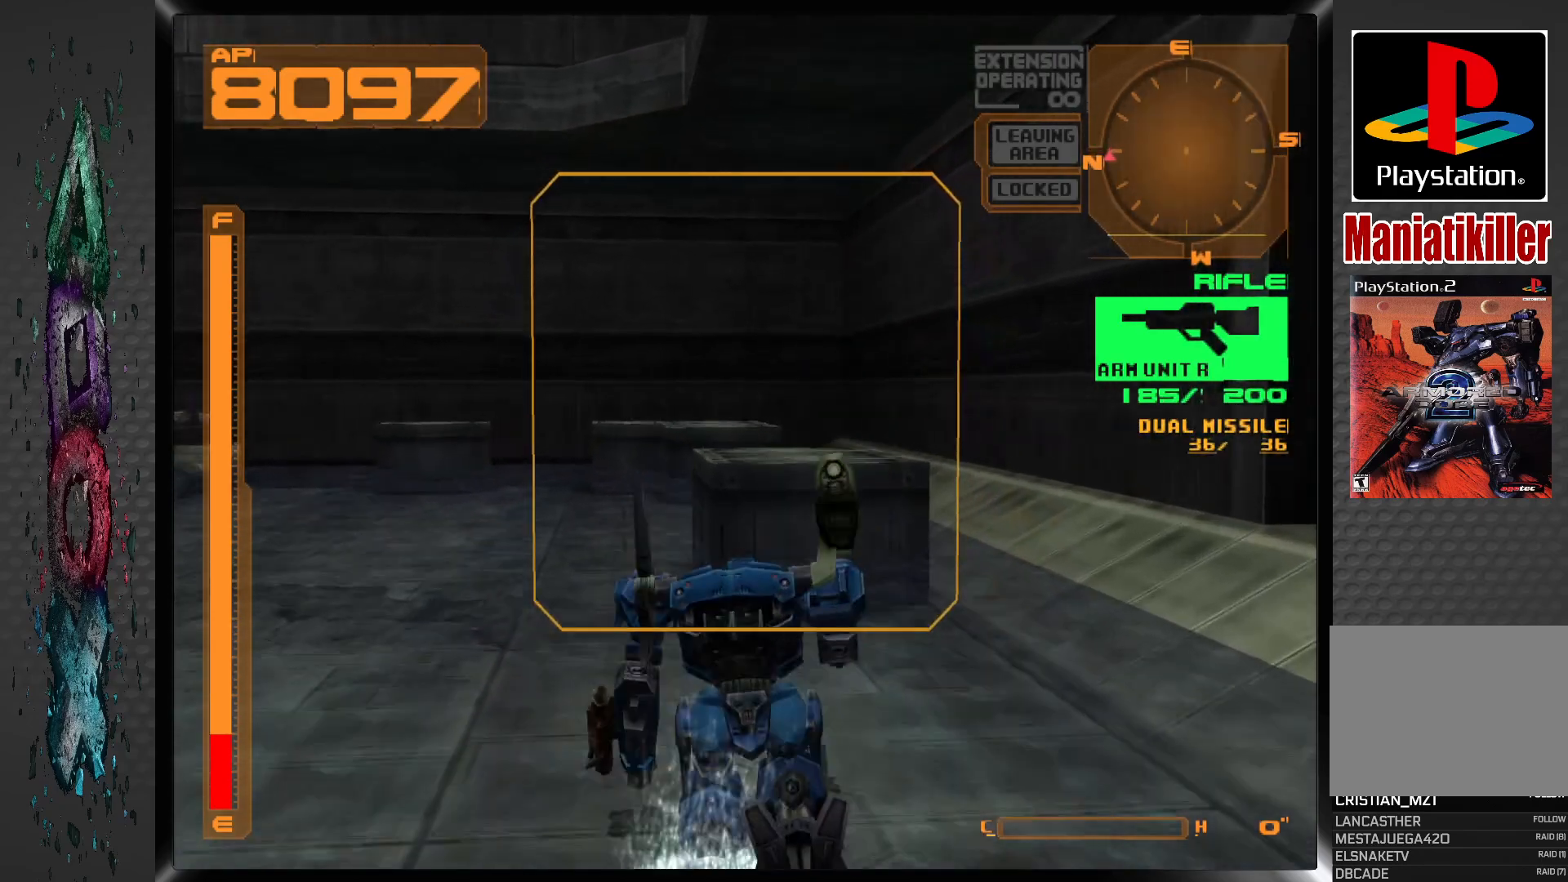
{"buttons": ["DPAD_UP"], "left_stick": "center", "right_stick": "center", "events": []}
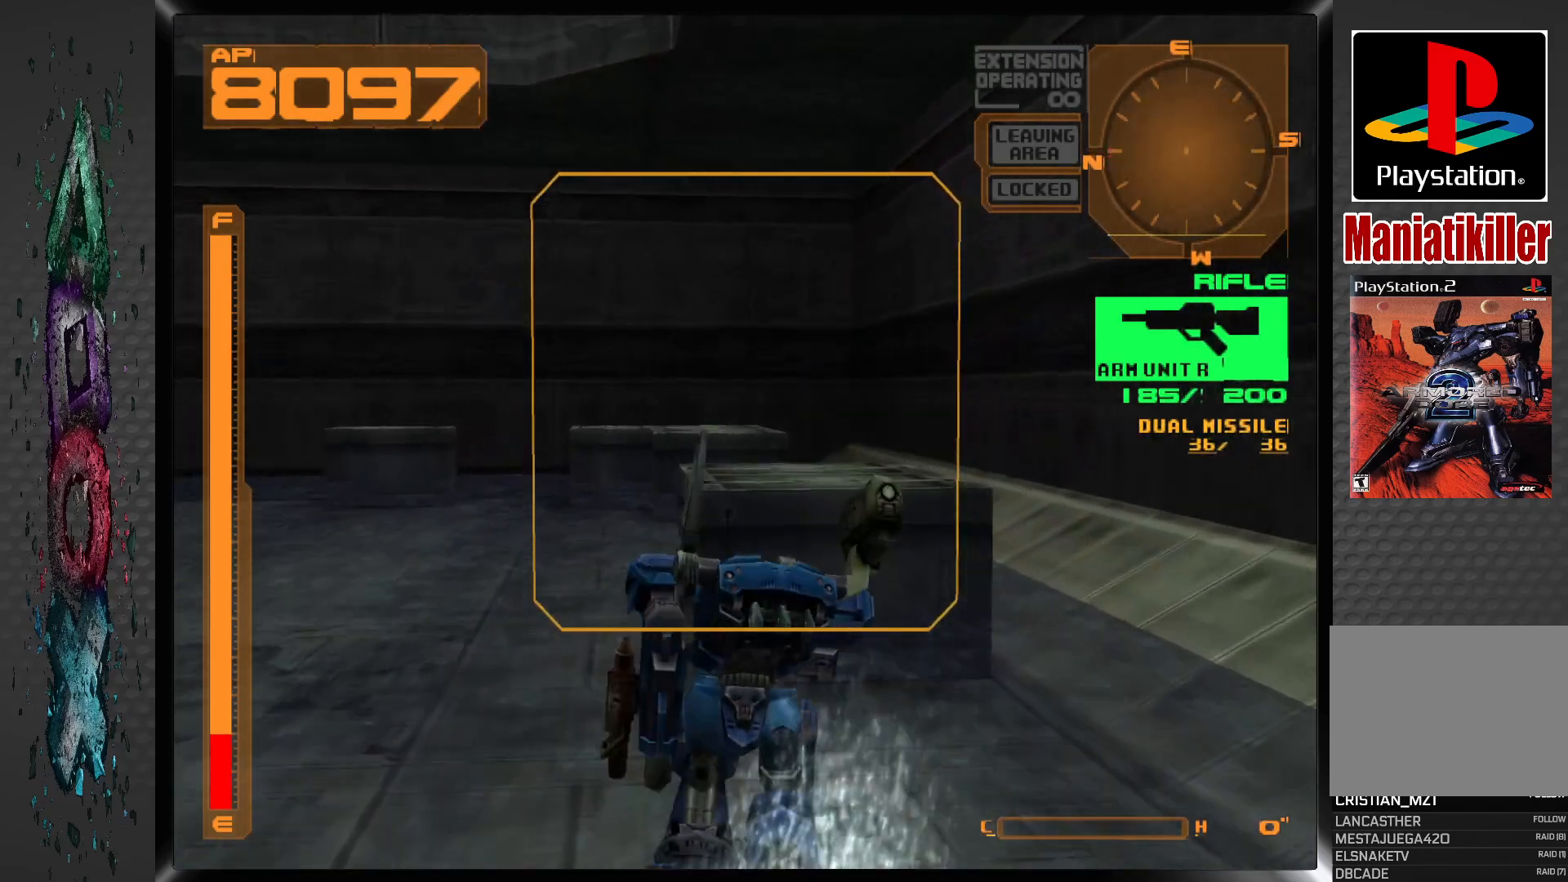
{"buttons": ["DPAD_UP"], "left_stick": "center", "right_stick": "center", "events": [[150, "CIRCLE", "down"], [300, "CIRCLE", "up"]]}
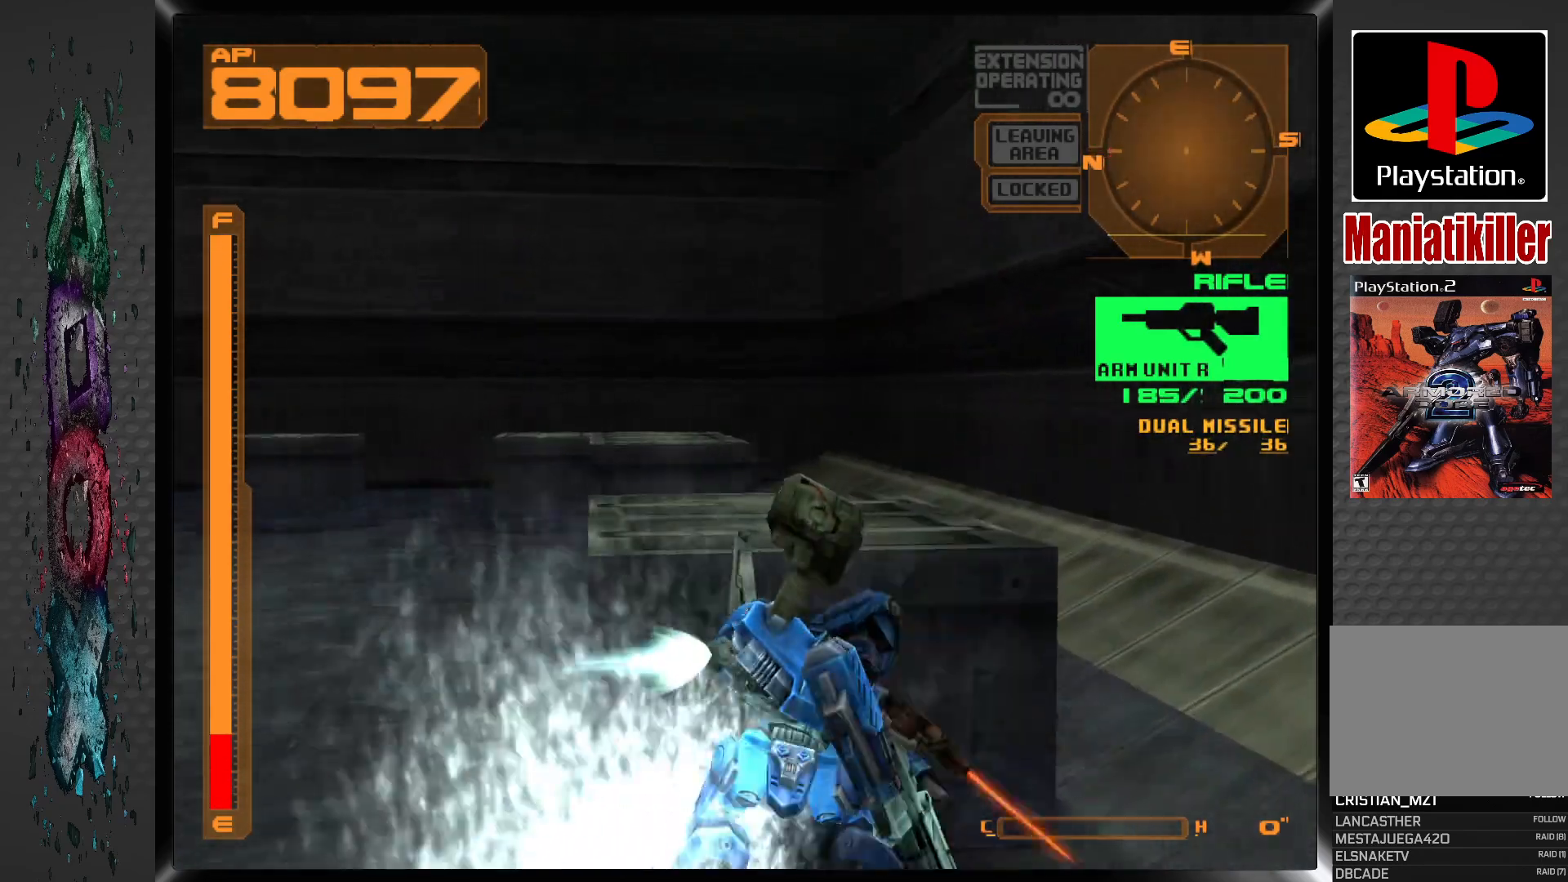
{"buttons": [], "left_stick": "center", "right_stick": "center", "events": [[117, "DPAD_UP", "up"]]}